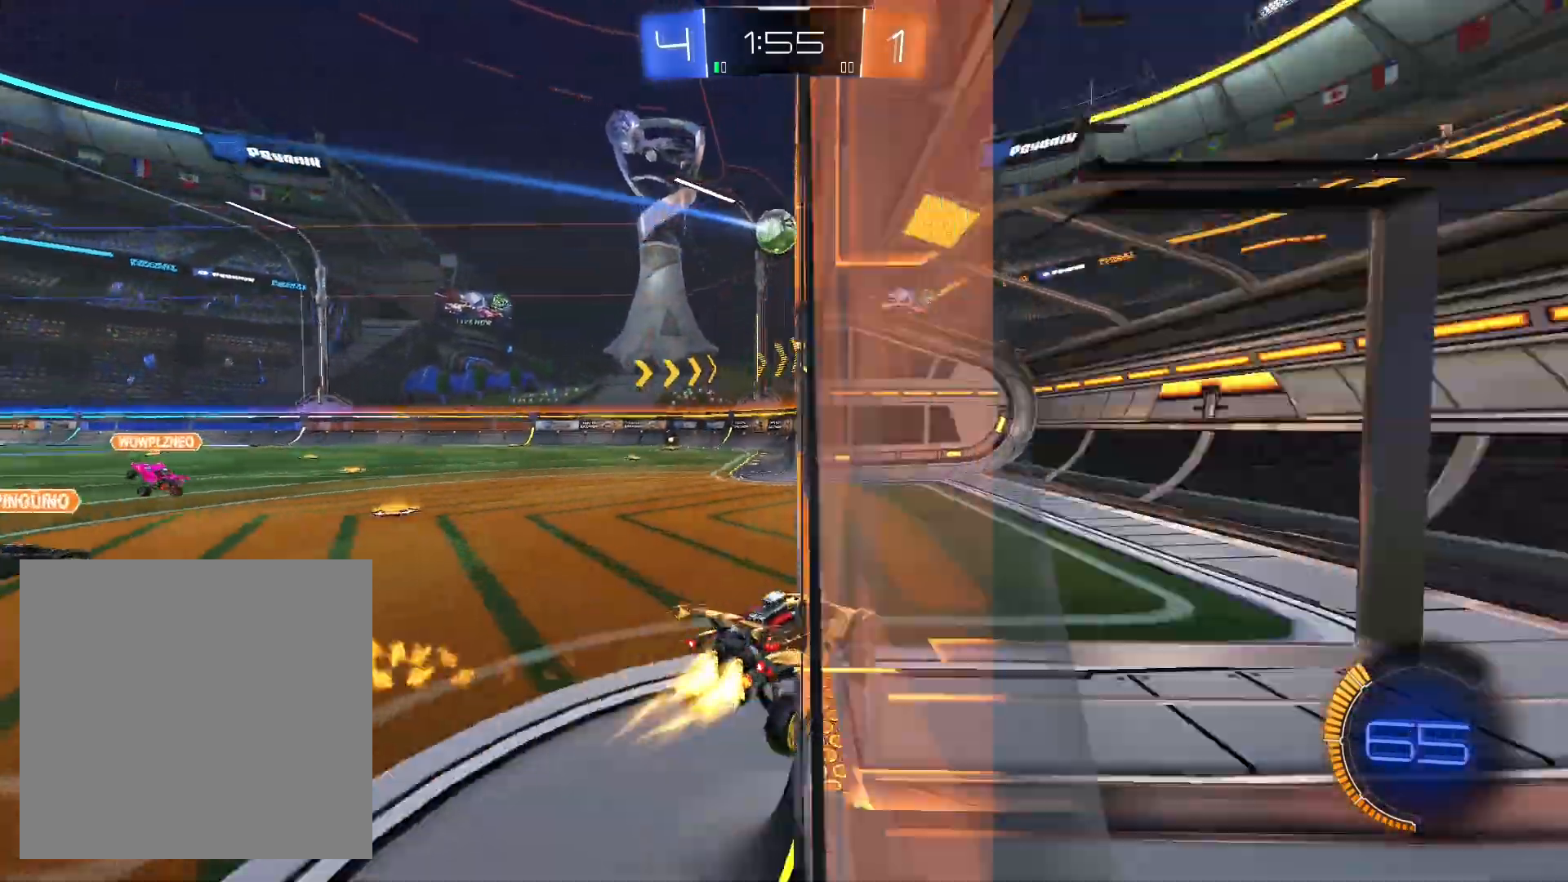
Gameplay with a controller (Xbox layout); each line is a JSON object with the inputs held at the frame after it. "events" lists button and stick changes between this image and that frame as [ms after this image, input, new state], when the widget could be followed in between.
{"buttons": ["R1", "R2"], "left_stick": "down-left", "right_stick": "center", "events": [[233, "left_stick", "down-left"]]}
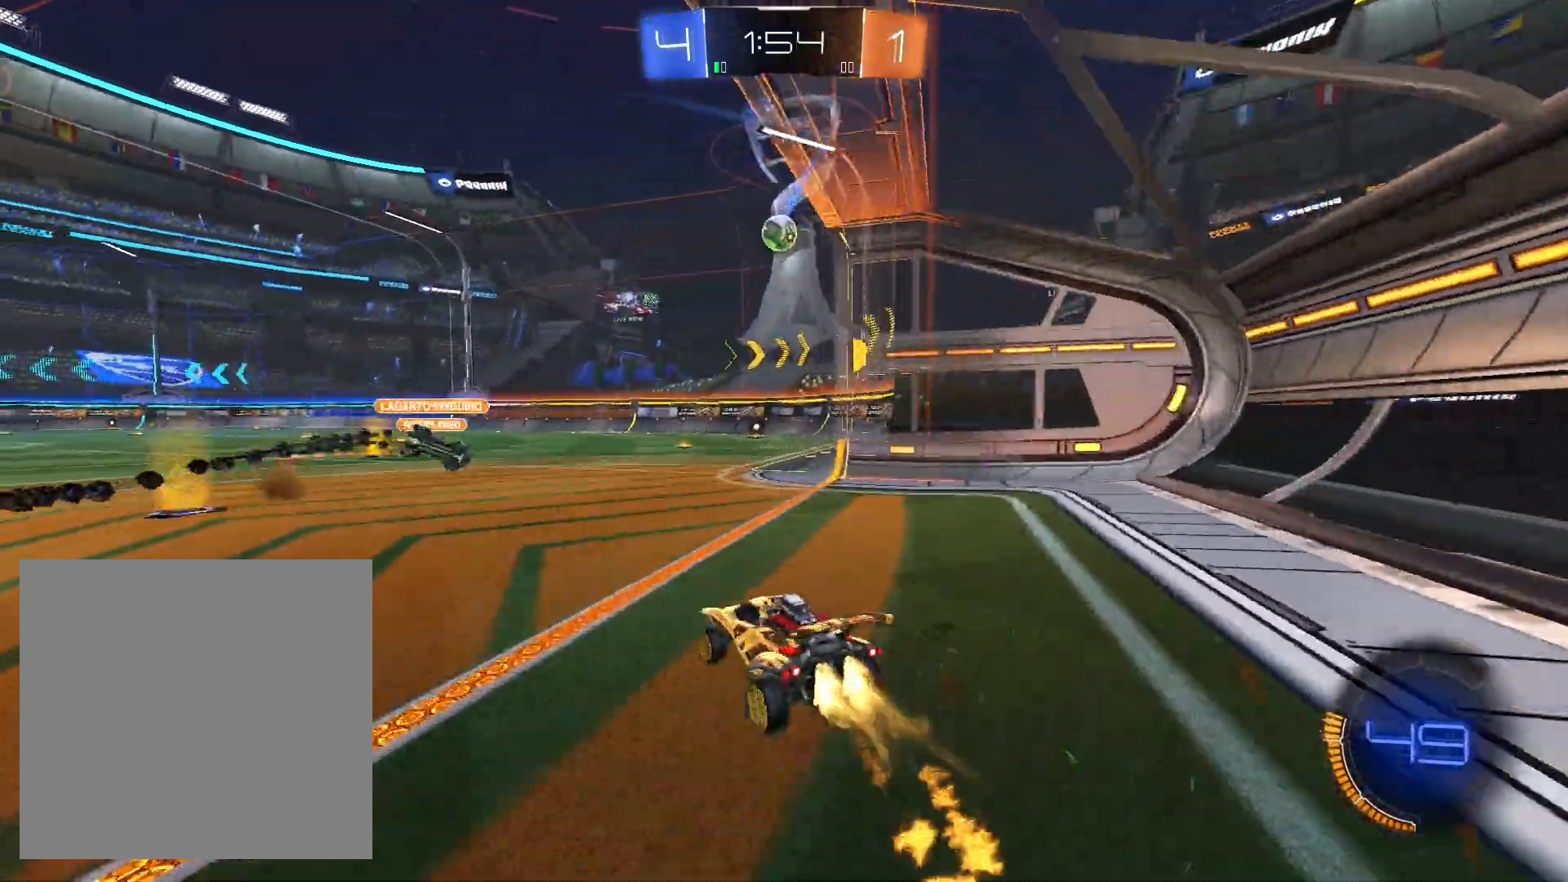
{"buttons": ["L1", "R1", "R2"], "left_stick": "left", "right_stick": "center", "events": [[33, "left_stick", "center"], [333, "left_stick", "right"], [433, "A", "down"], [433, "L1", "down"], [467, "left_stick", "left"], [500, "A", "up"]]}
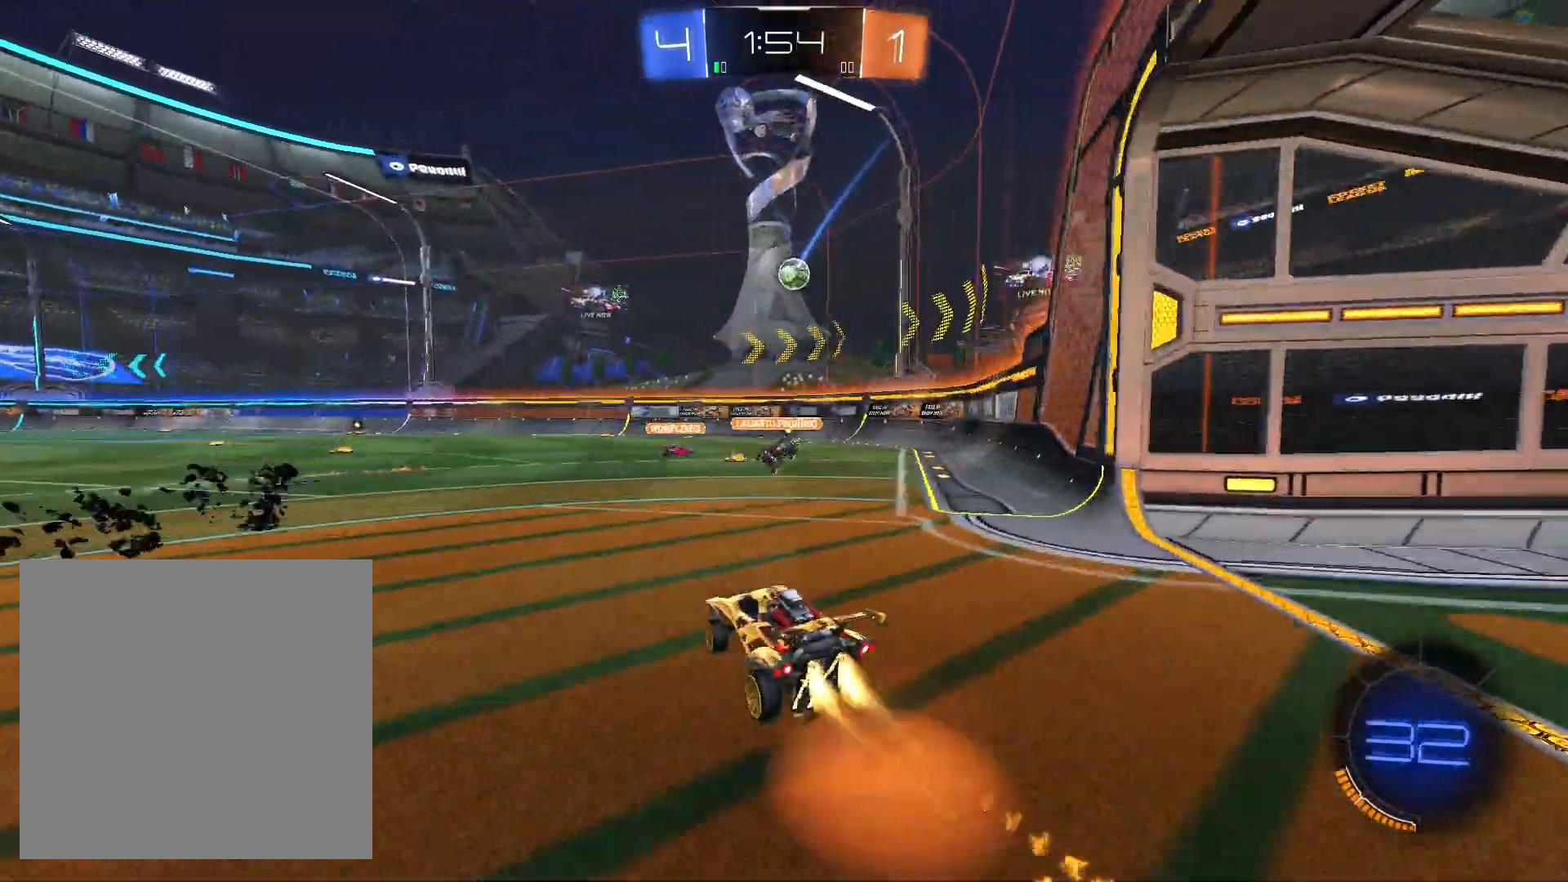
{"buttons": ["L1", "R1", "R2"], "left_stick": "down-left", "right_stick": "center", "events": [[67, "A", "down"], [100, "left_stick", "down-left"], [167, "A", "up"], [300, "left_stick", "down"], [367, "Y", "down"], [400, "left_stick", "down-left"], [467, "Y", "up"]]}
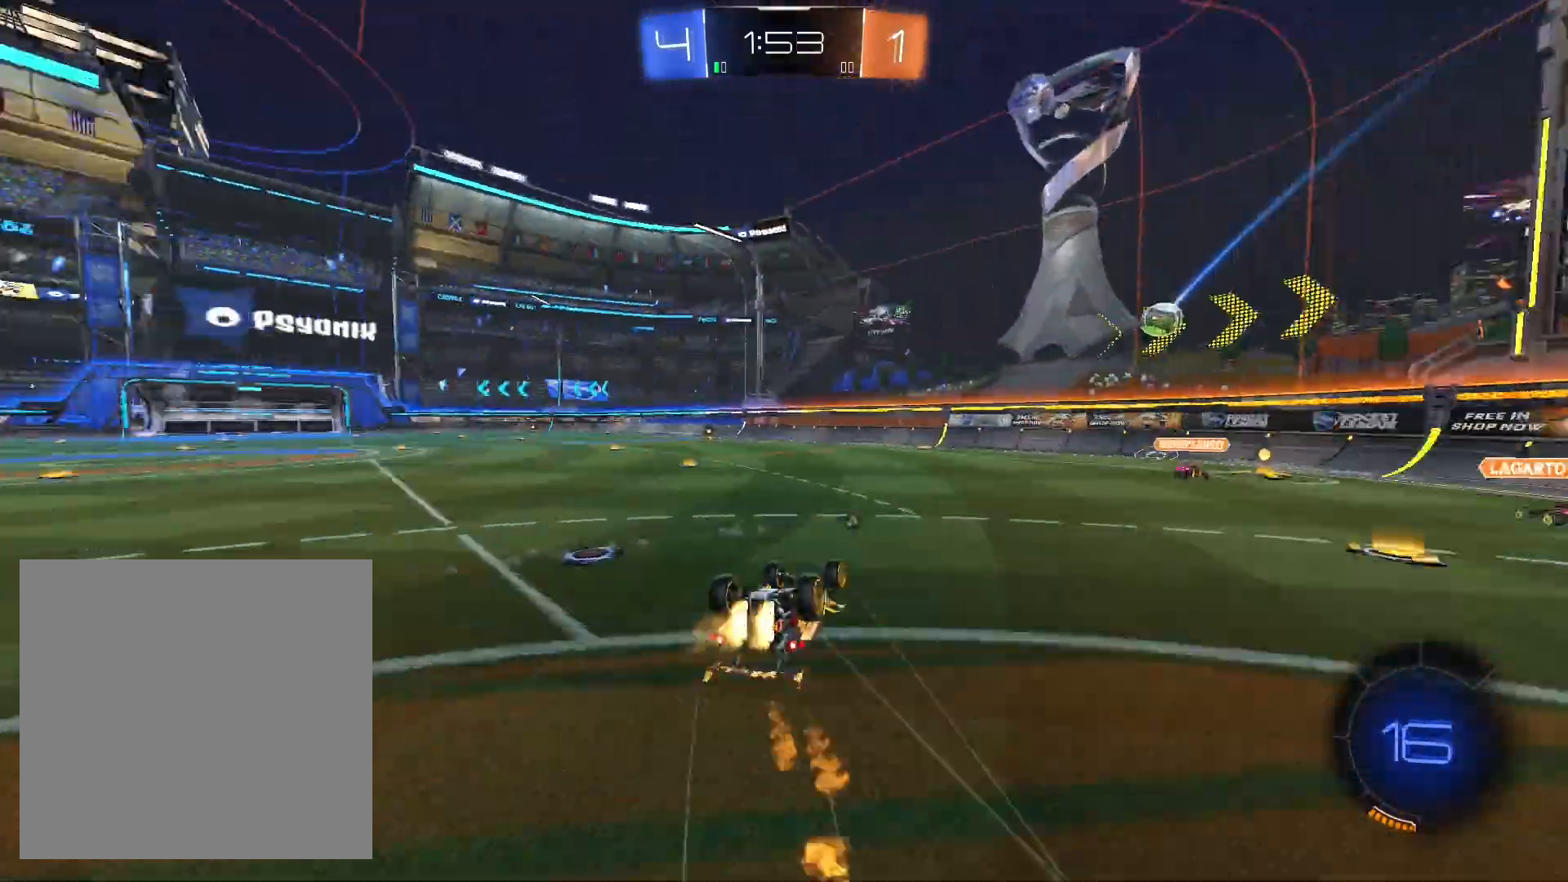
{"buttons": ["R1", "R2"], "left_stick": "center", "right_stick": "center", "events": [[100, "R1", "up"], [133, "L1", "up"], [333, "R1", "down"], [500, "left_stick", "center"]]}
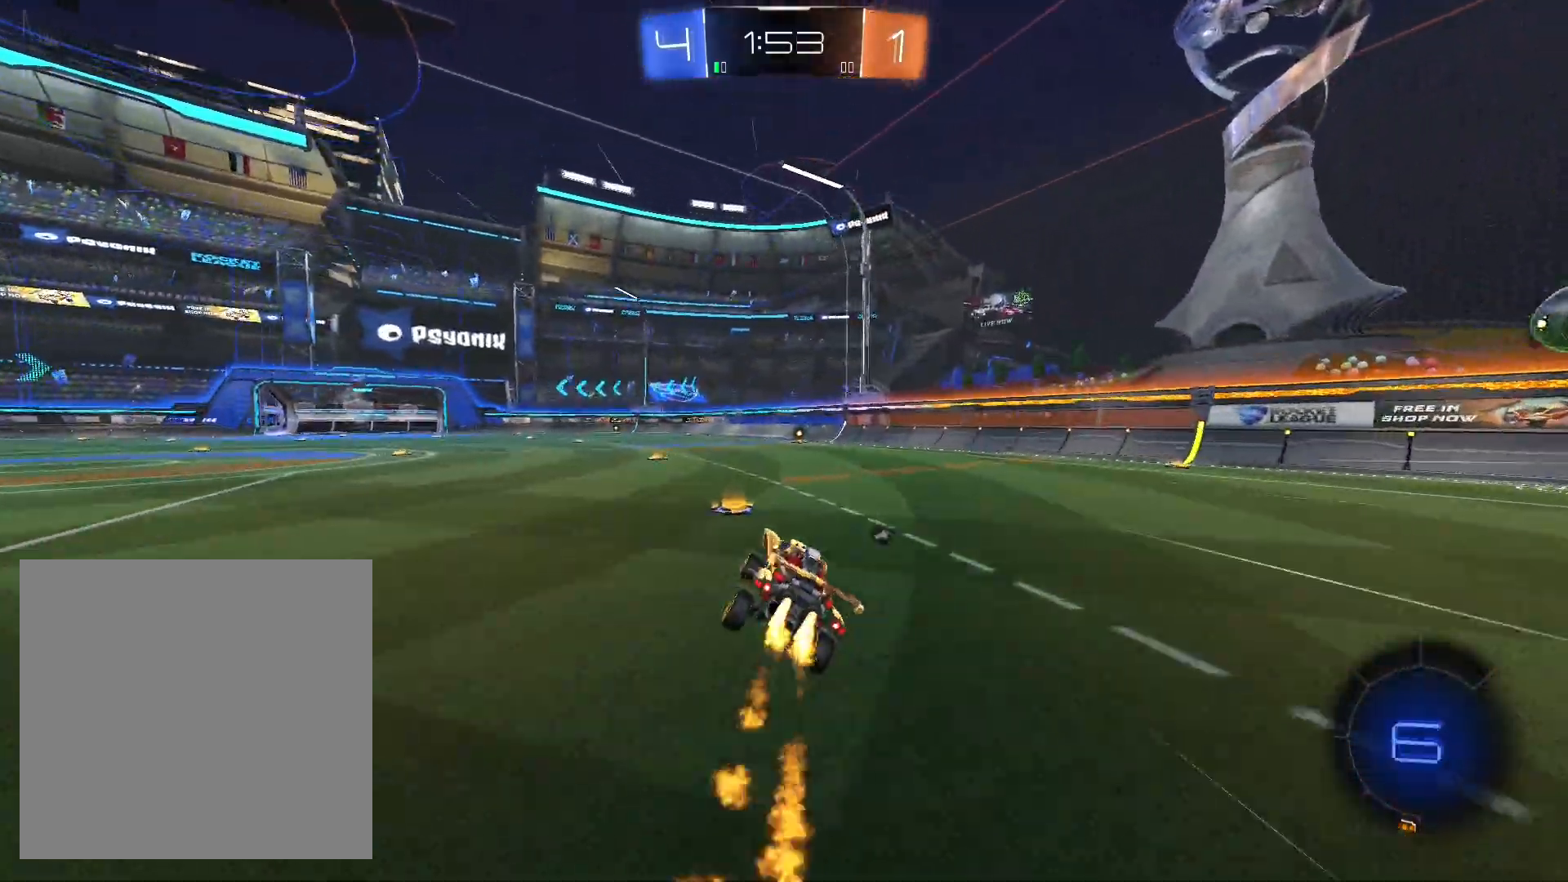
{"buttons": ["R1", "R2"], "left_stick": "center", "right_stick": "center", "events": [[33, "R1", "up"], [133, "left_stick", "right"], [300, "R1", "down"], [300, "left_stick", "center"]]}
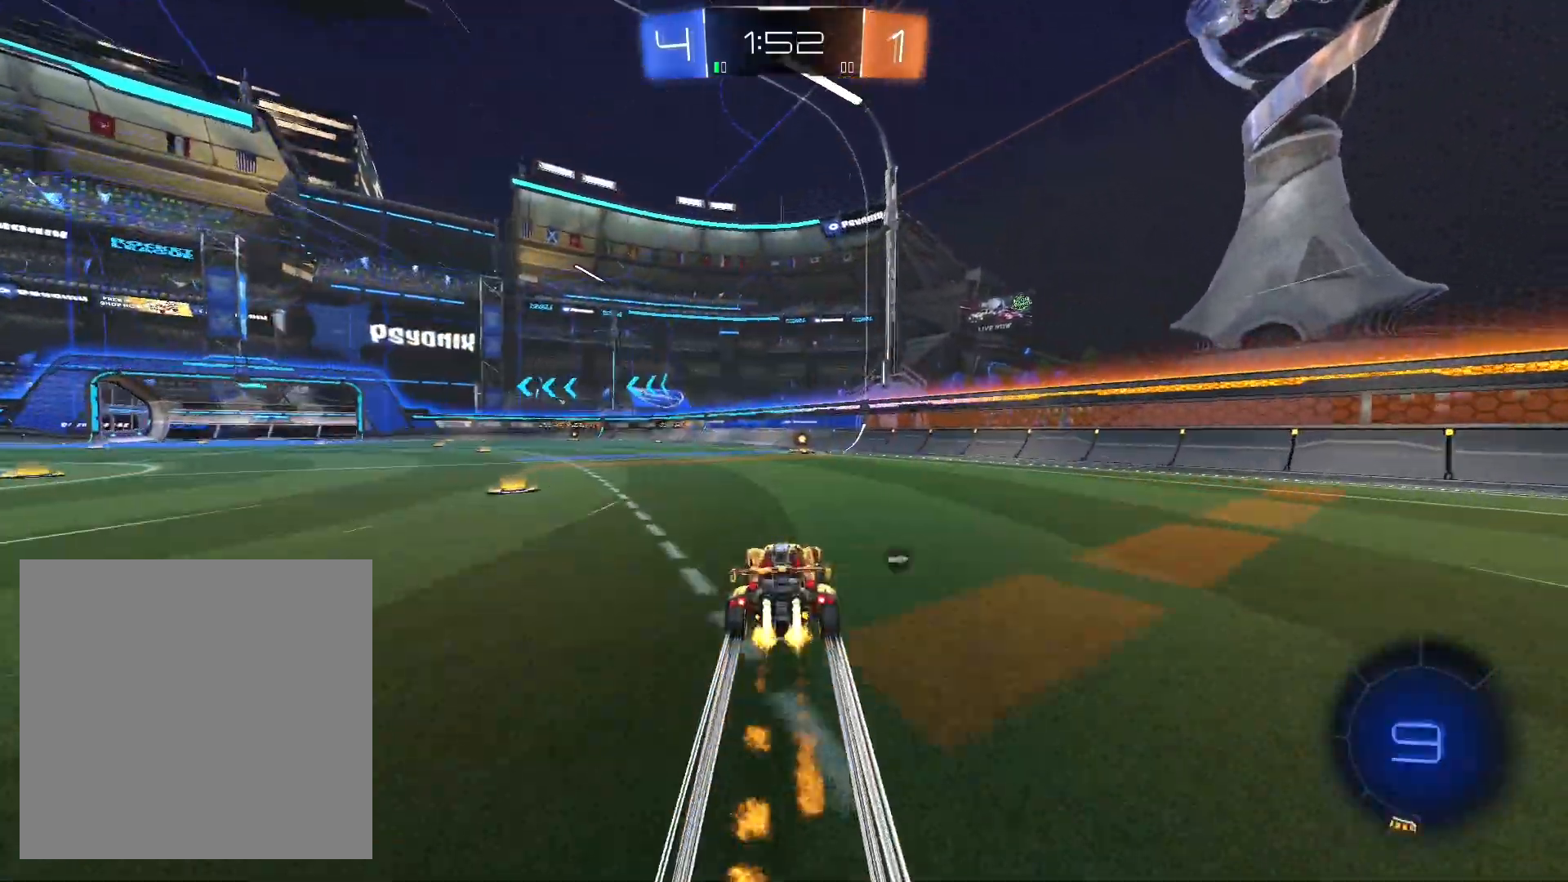
{"buttons": ["R2"], "left_stick": "center", "right_stick": "center", "events": [[133, "R1", "up"], [267, "Y", "down"], [333, "Y", "up"]]}
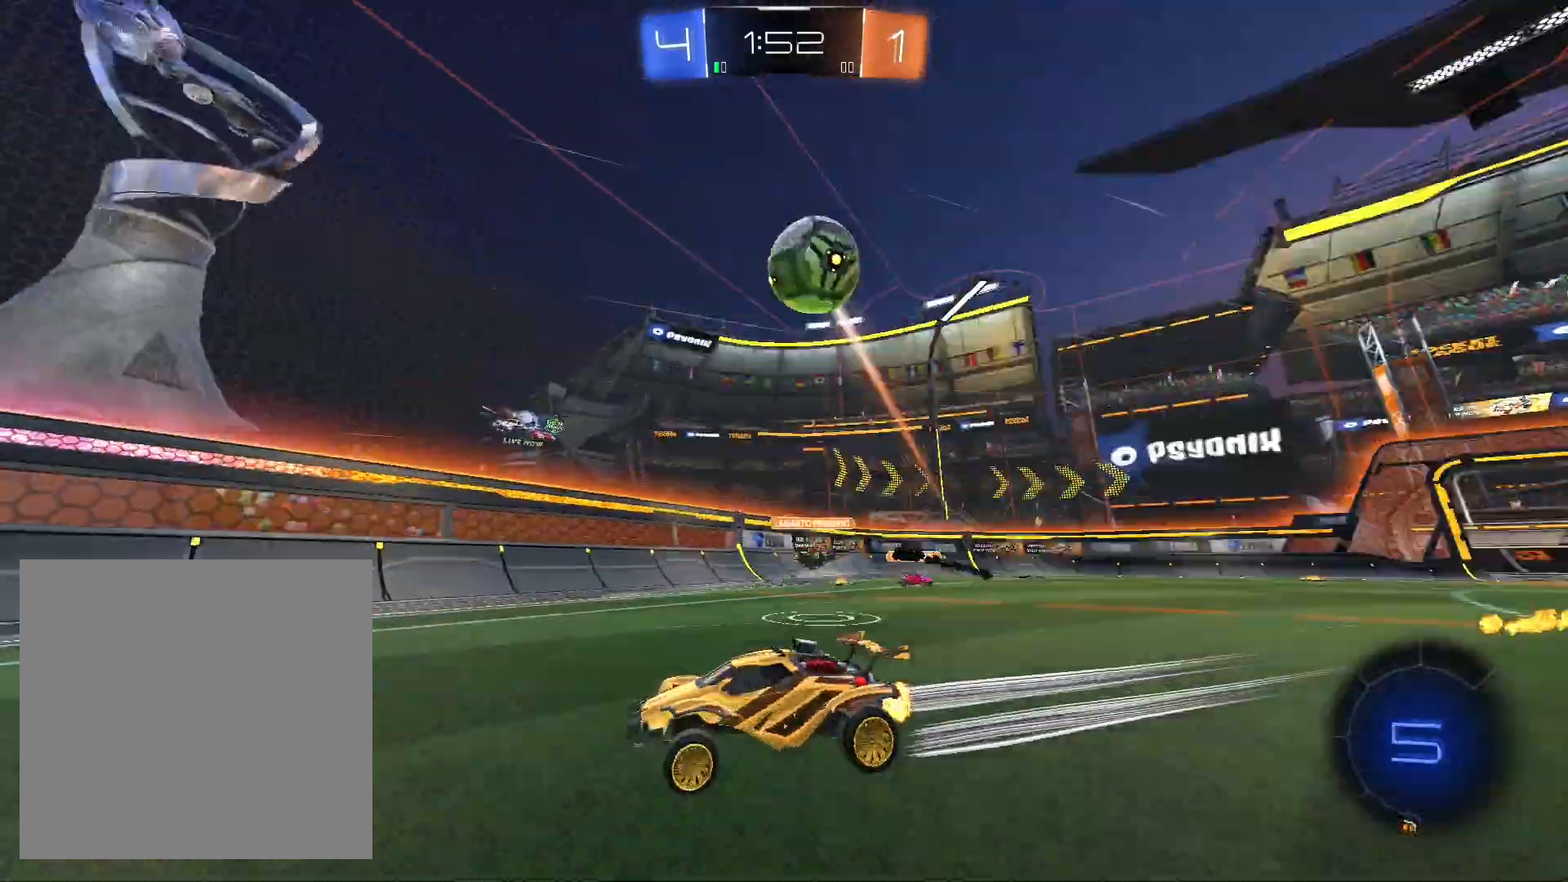
{"buttons": ["R2"], "left_stick": "left", "right_stick": "center", "events": [[500, "left_stick", "left"]]}
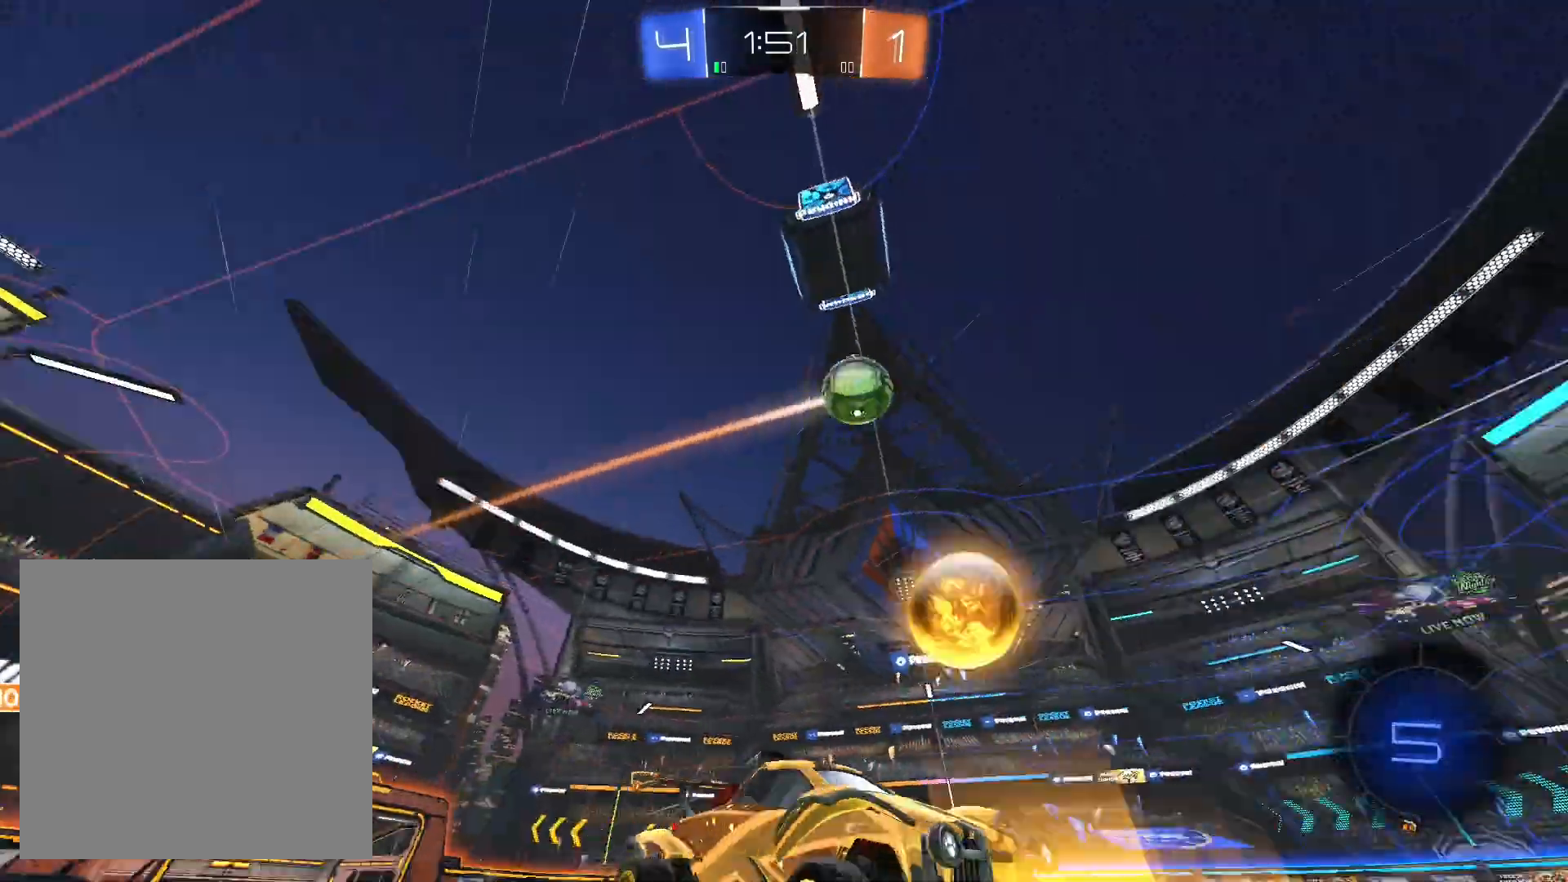
{"buttons": ["R2"], "left_stick": "center", "right_stick": "center", "events": [[100, "R1", "down"], [400, "left_stick", "center"], [500, "R1", "up"]]}
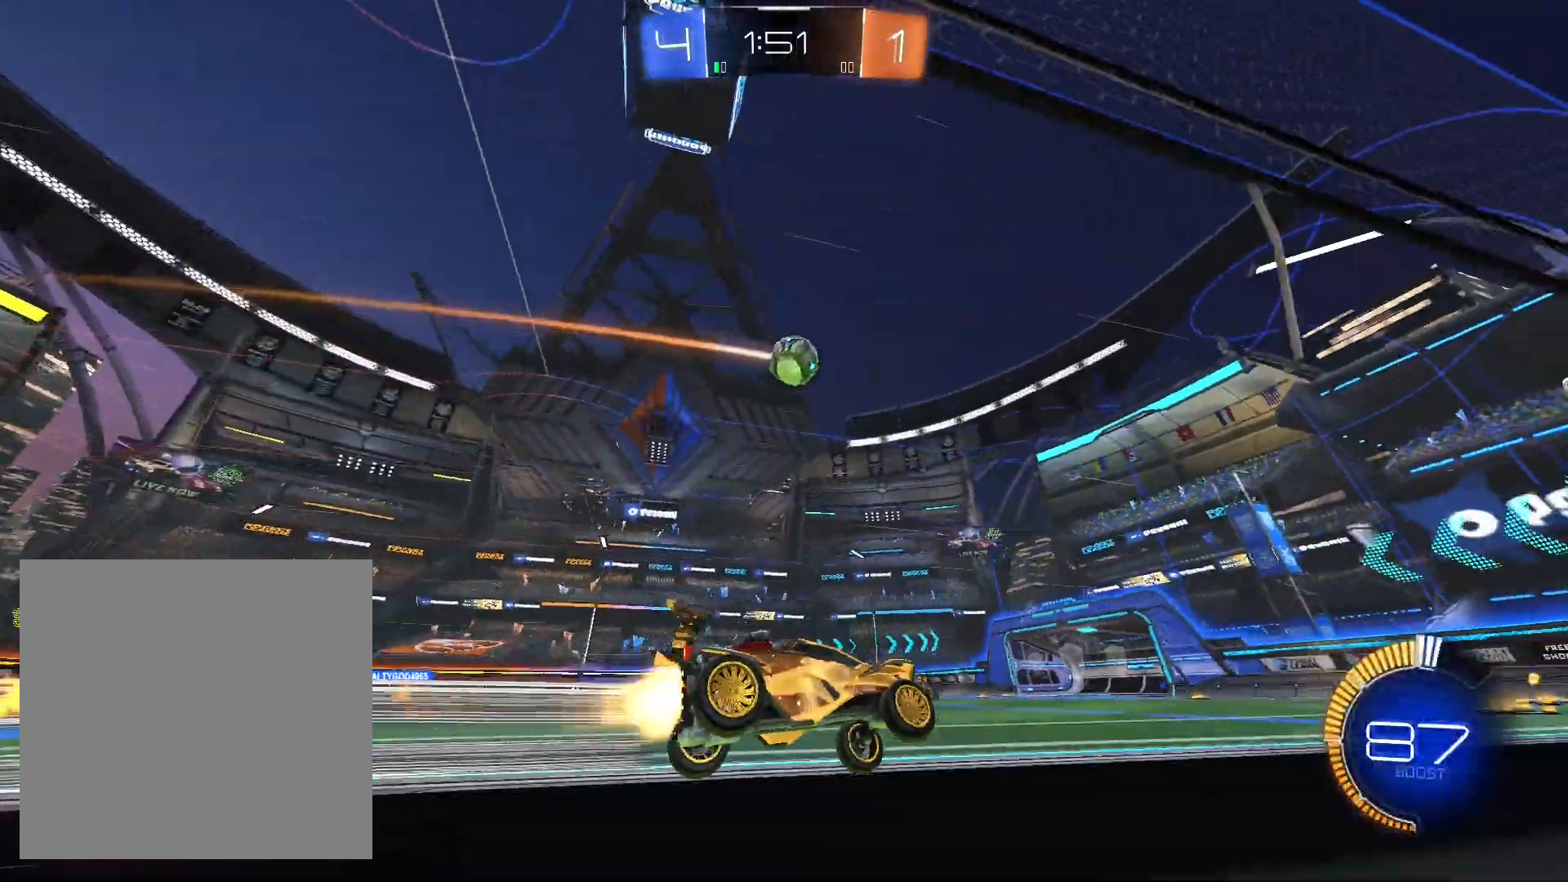
{"buttons": ["R2"], "left_stick": "center", "right_stick": "center", "events": []}
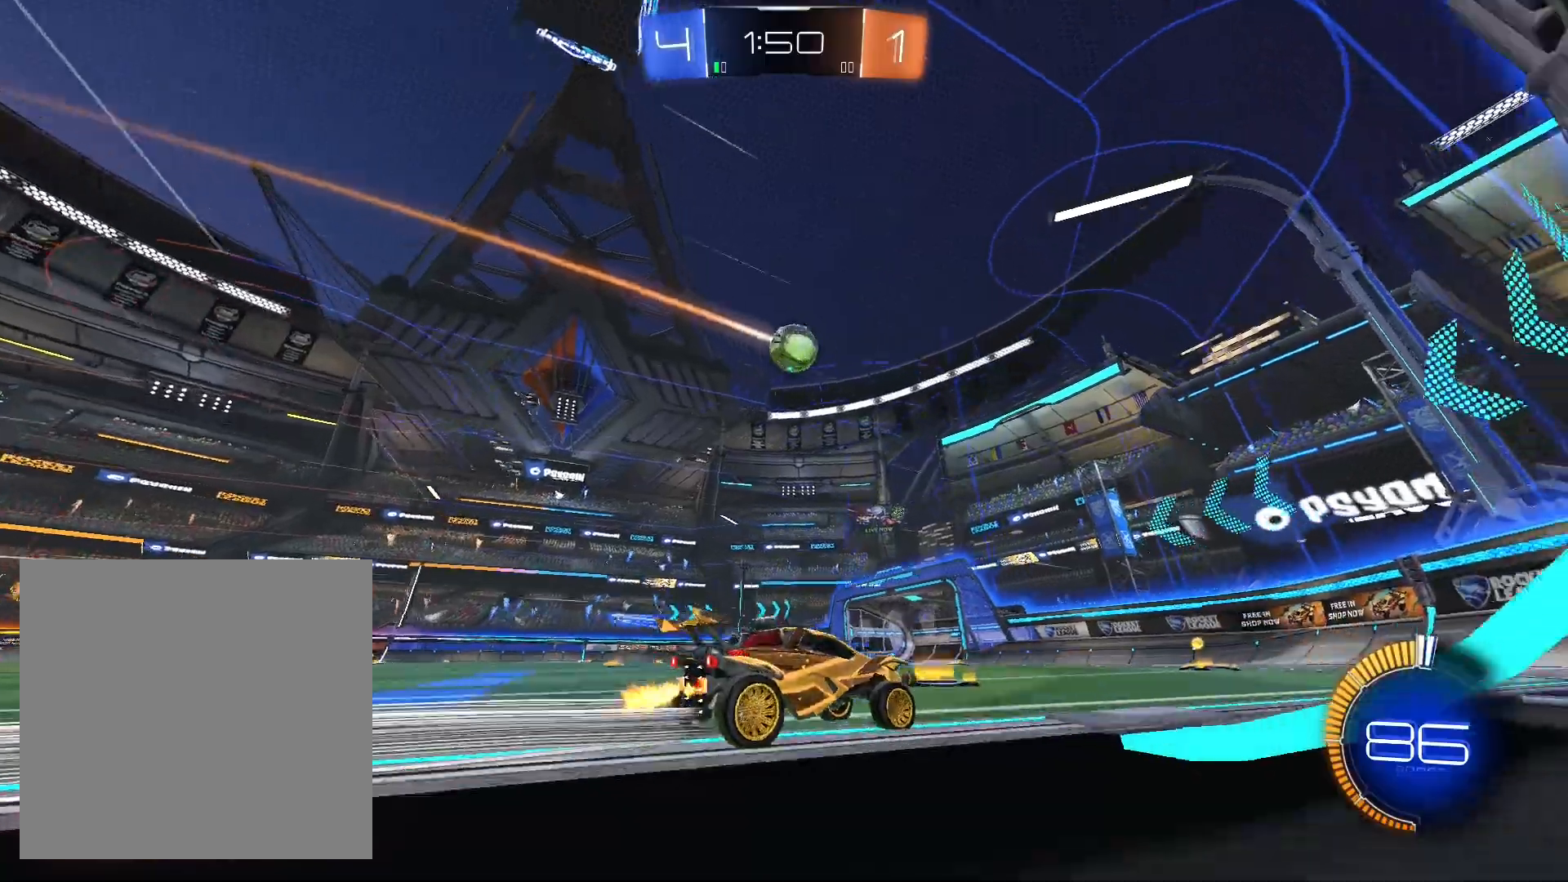
{"buttons": ["R2"], "left_stick": "center", "right_stick": "center", "events": [[100, "left_stick", "left"], [300, "R1", "down"], [300, "left_stick", "center"], [367, "R1", "up"]]}
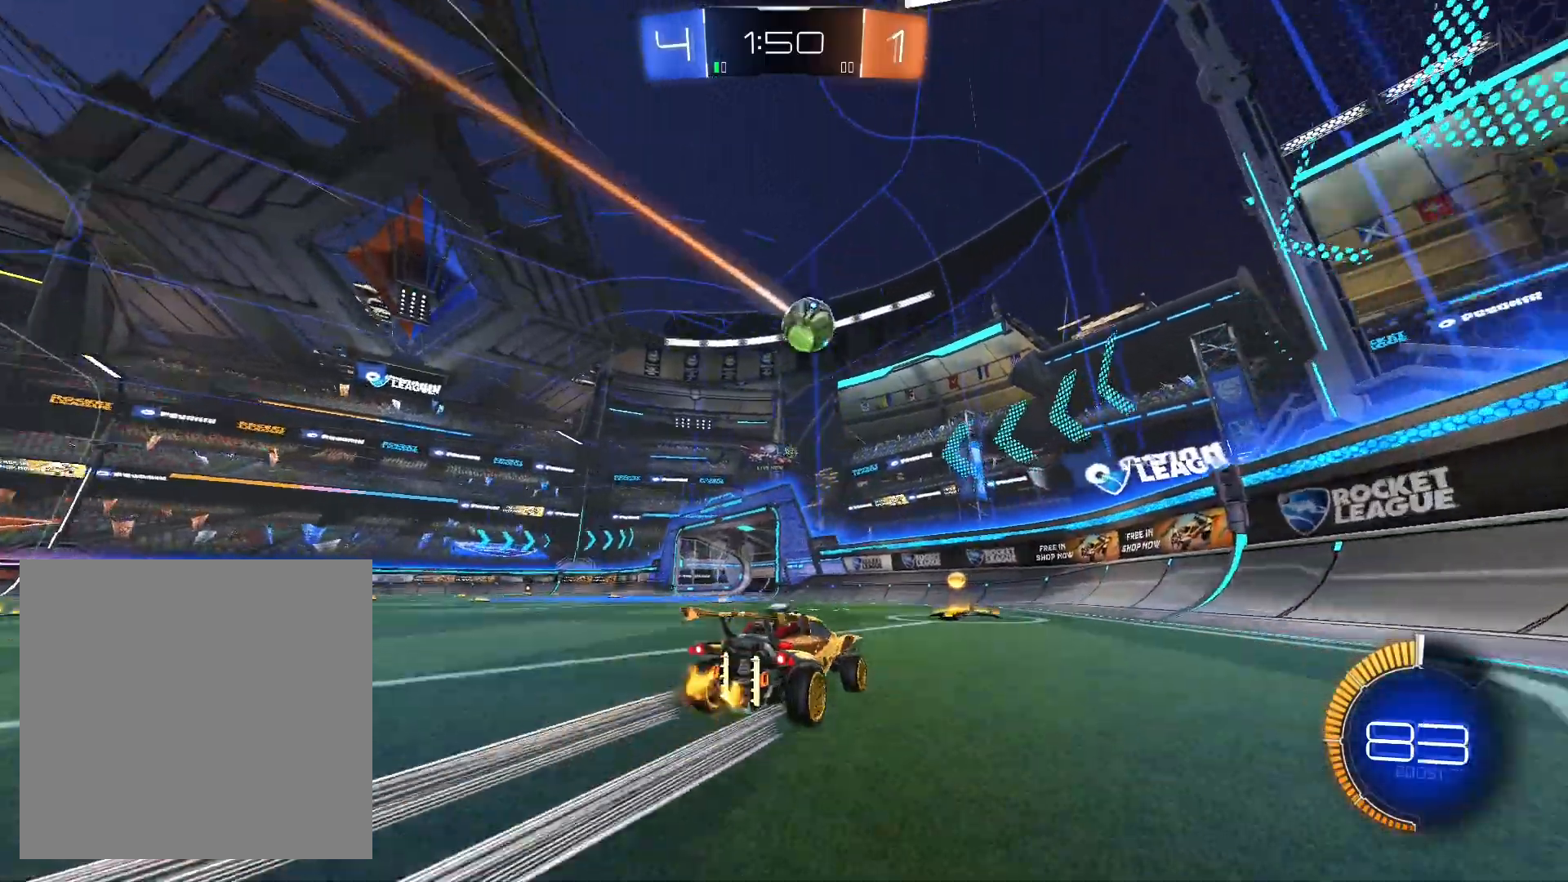
{"buttons": ["R2"], "left_stick": "down-left", "right_stick": "center", "events": [[67, "left_stick", "left"], [133, "L2", "down"], [400, "left_stick", "down-left"], [433, "R2", "up"], [467, "L2", "up"], [500, "R2", "down"]]}
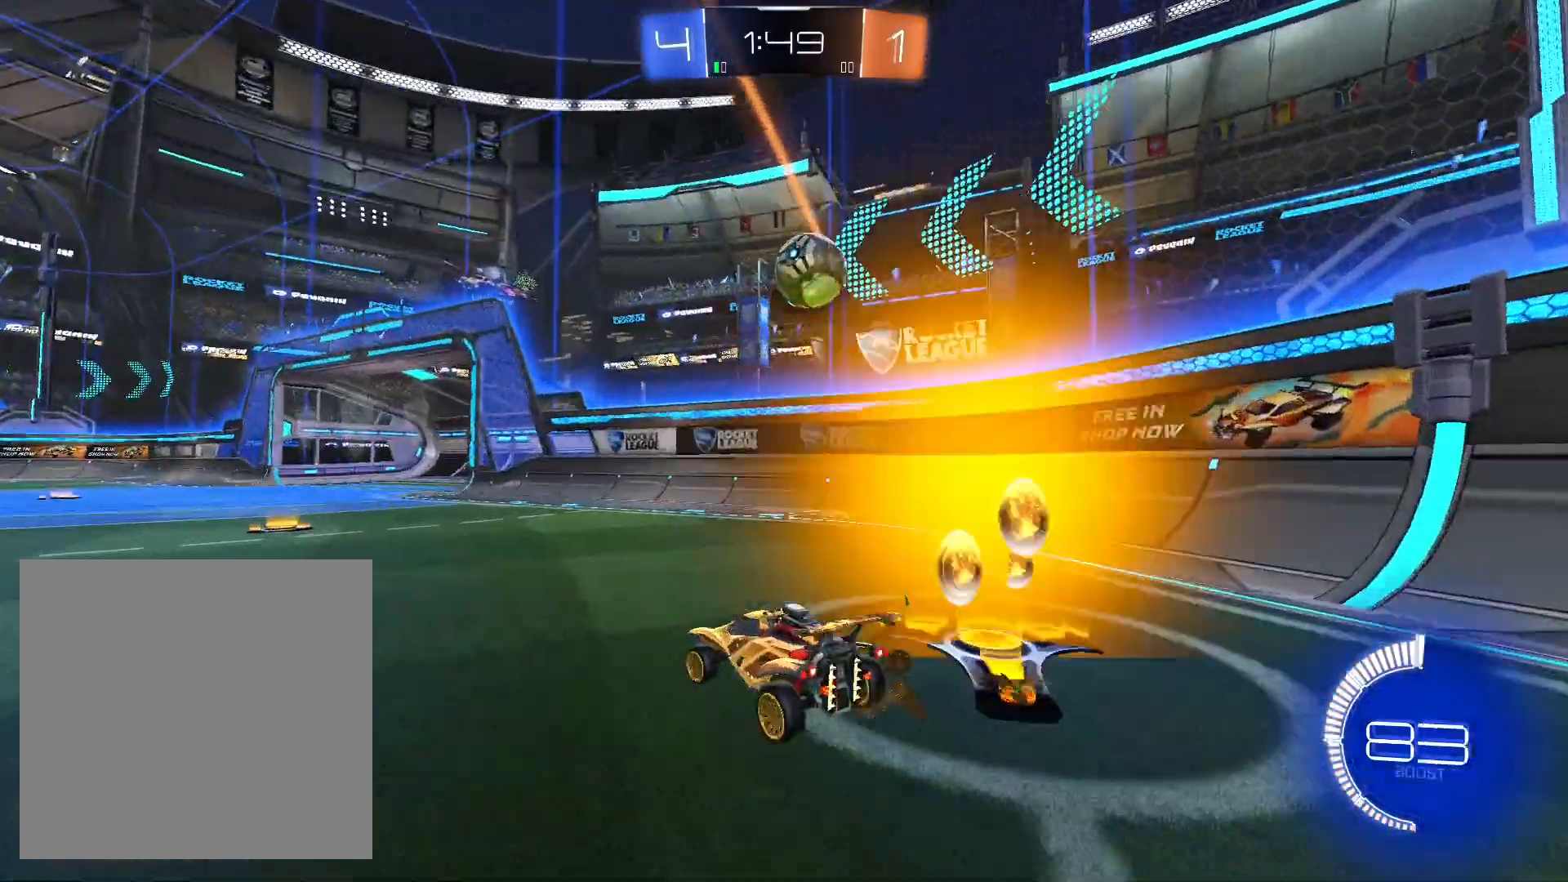
{"buttons": ["L2"], "left_stick": "down", "right_stick": "center", "events": [[67, "left_stick", "down-right"], [267, "L2", "down"], [300, "R2", "up"], [400, "A", "down"], [400, "left_stick", "down"], [500, "A", "up"]]}
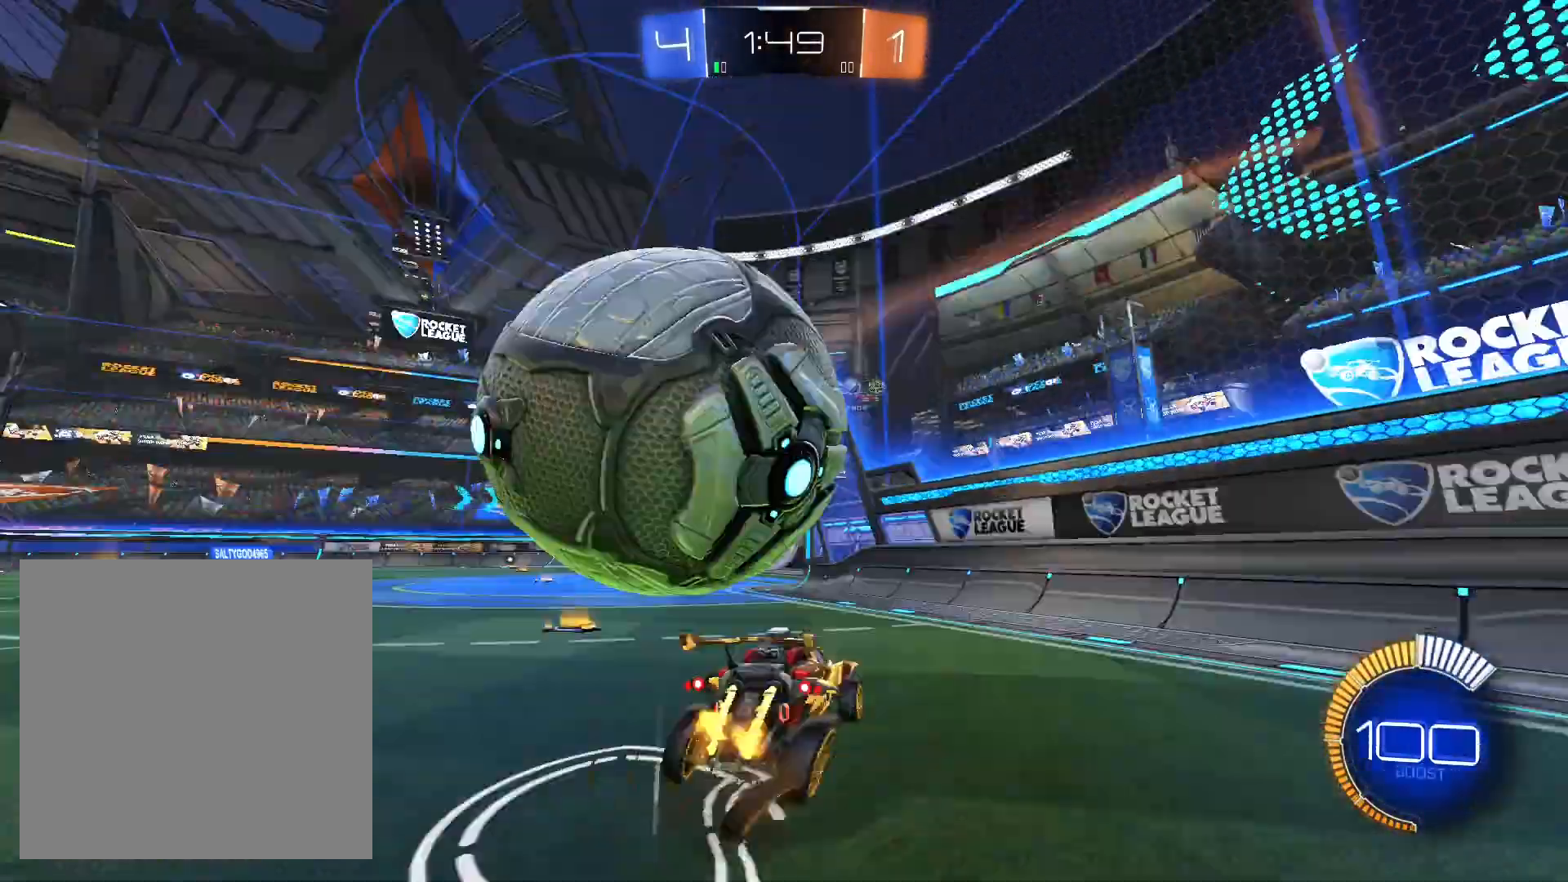
{"buttons": ["L1", "R2"], "left_stick": "left", "right_stick": "center", "events": [[67, "A", "down"], [67, "left_stick", "down-left"], [167, "A", "up"], [300, "L2", "up"], [333, "left_stick", "left"], [433, "L1", "down"], [467, "R2", "down"]]}
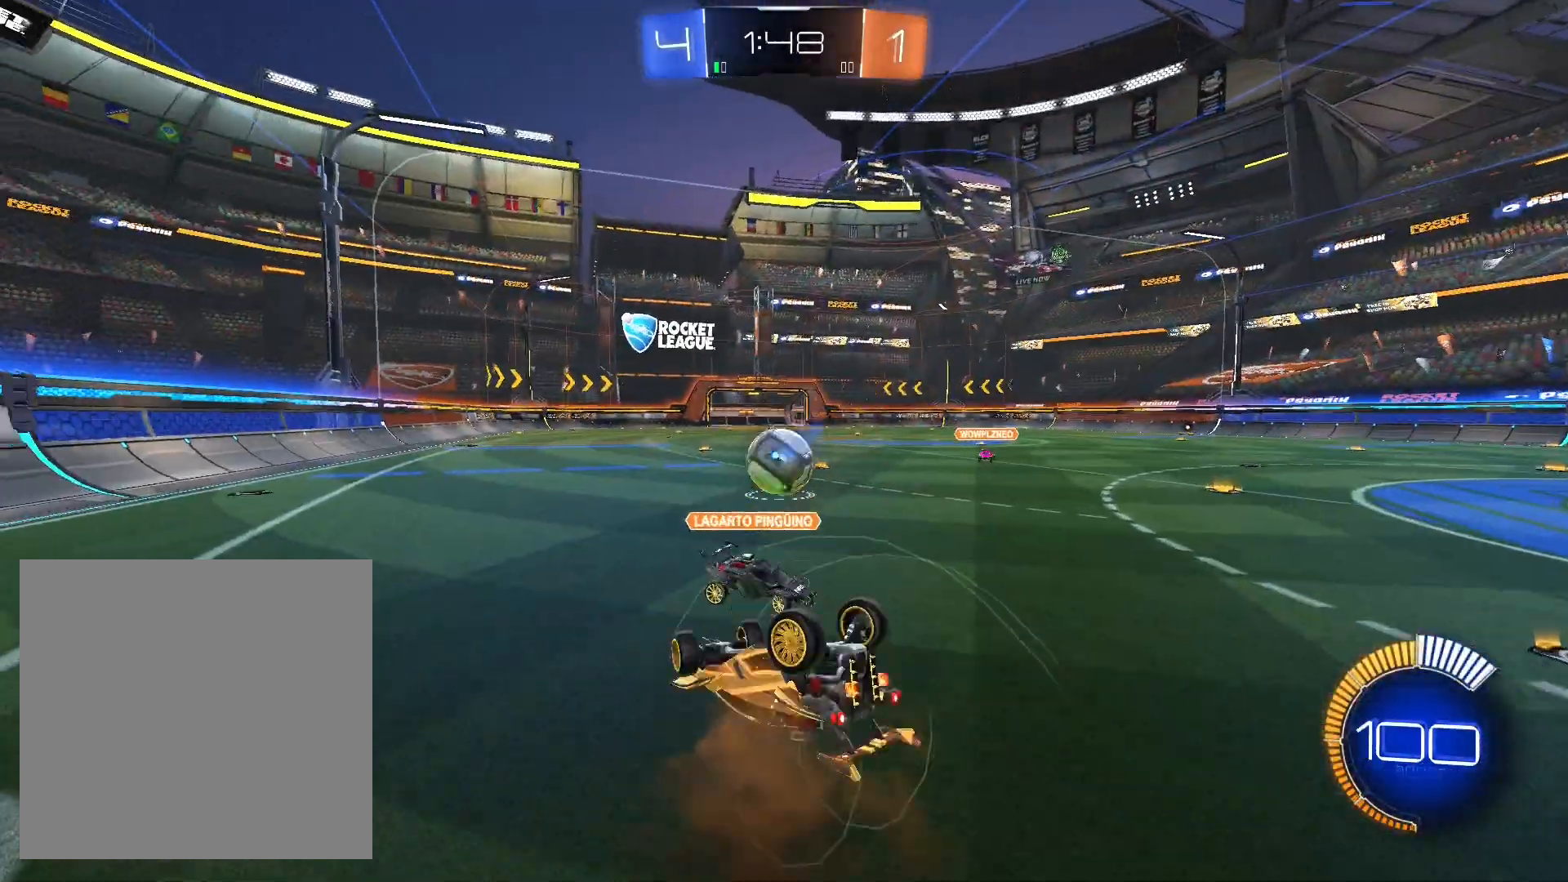
{"buttons": ["R1", "R2"], "left_stick": "left", "right_stick": "center", "events": [[200, "L1", "up"], [433, "R1", "down"]]}
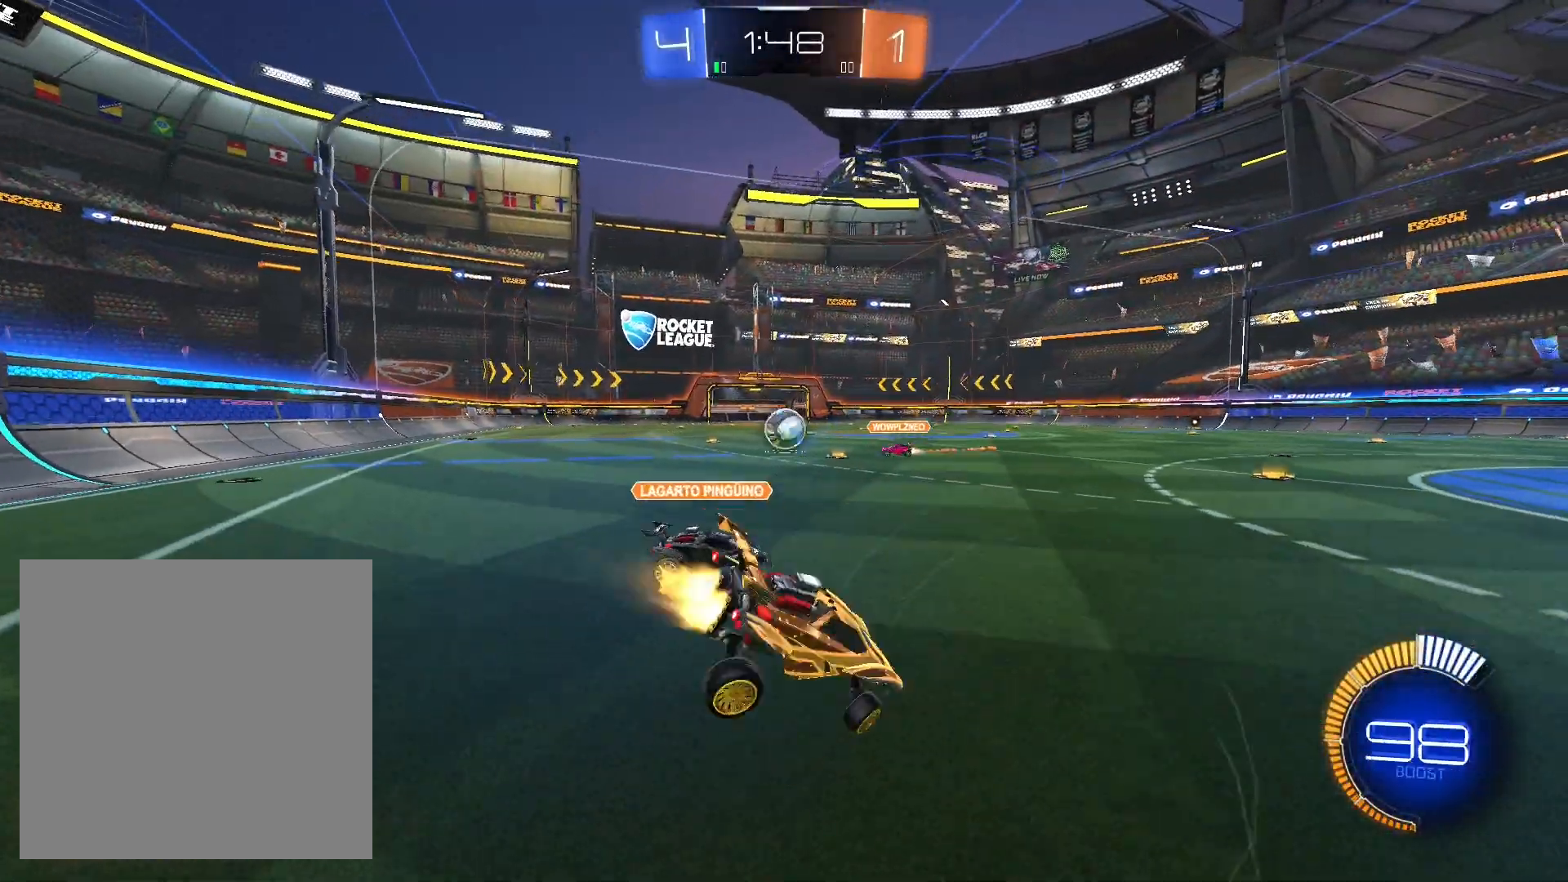
{"buttons": ["R1", "R2"], "left_stick": "center", "right_stick": "center", "events": [[433, "left_stick", "center"]]}
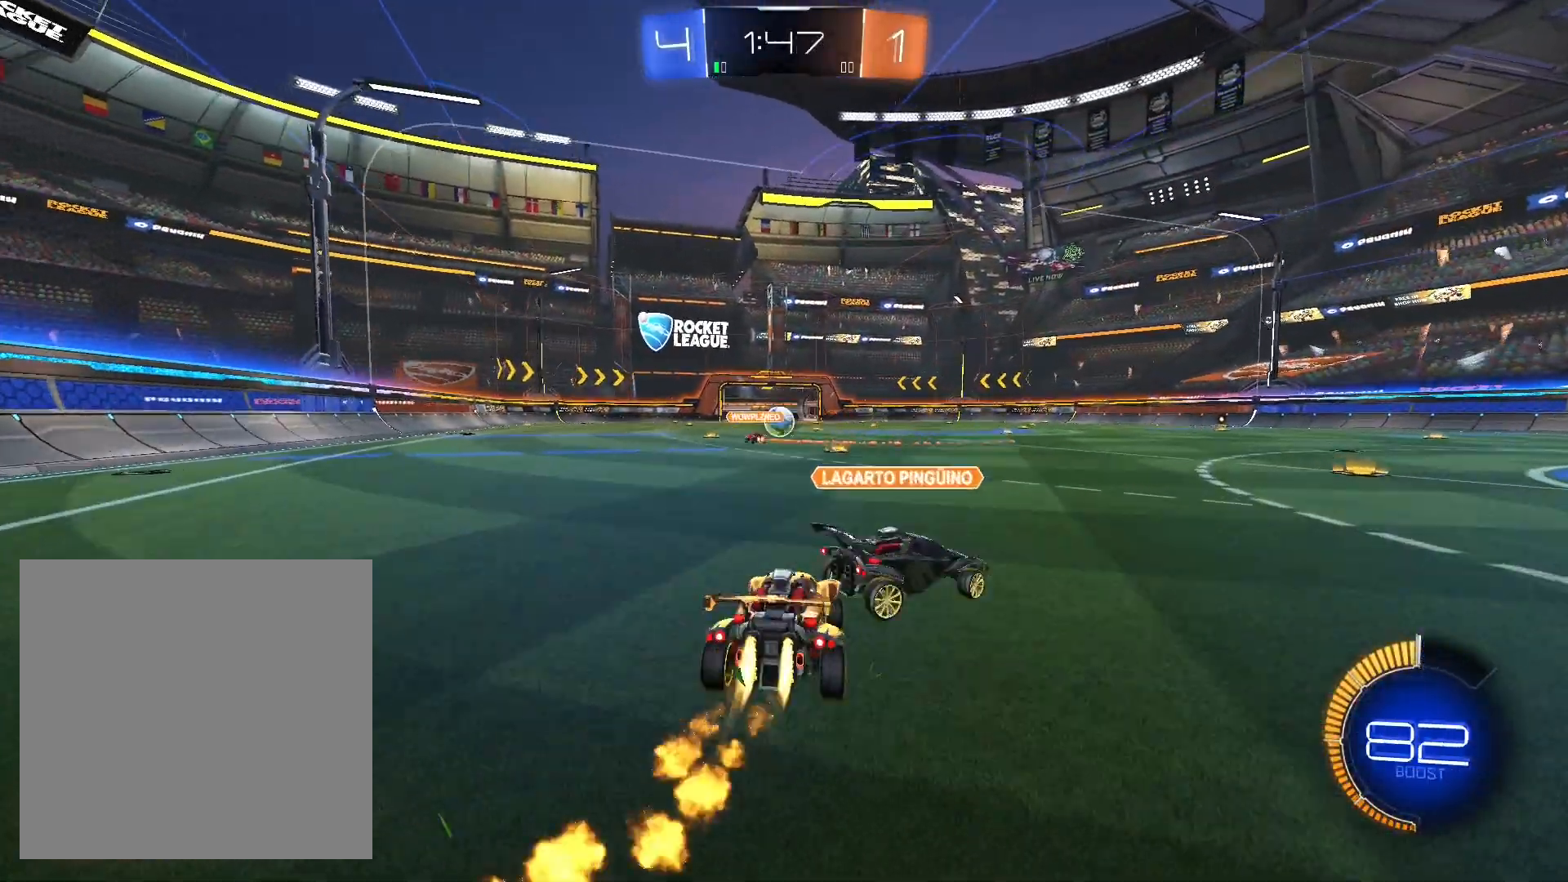
{"buttons": ["L1", "R1", "R2"], "left_stick": "up-left", "right_stick": "center", "events": [[200, "left_stick", "right"], [367, "A", "down"], [367, "L1", "down"], [433, "A", "up"], [467, "left_stick", "up-left"]]}
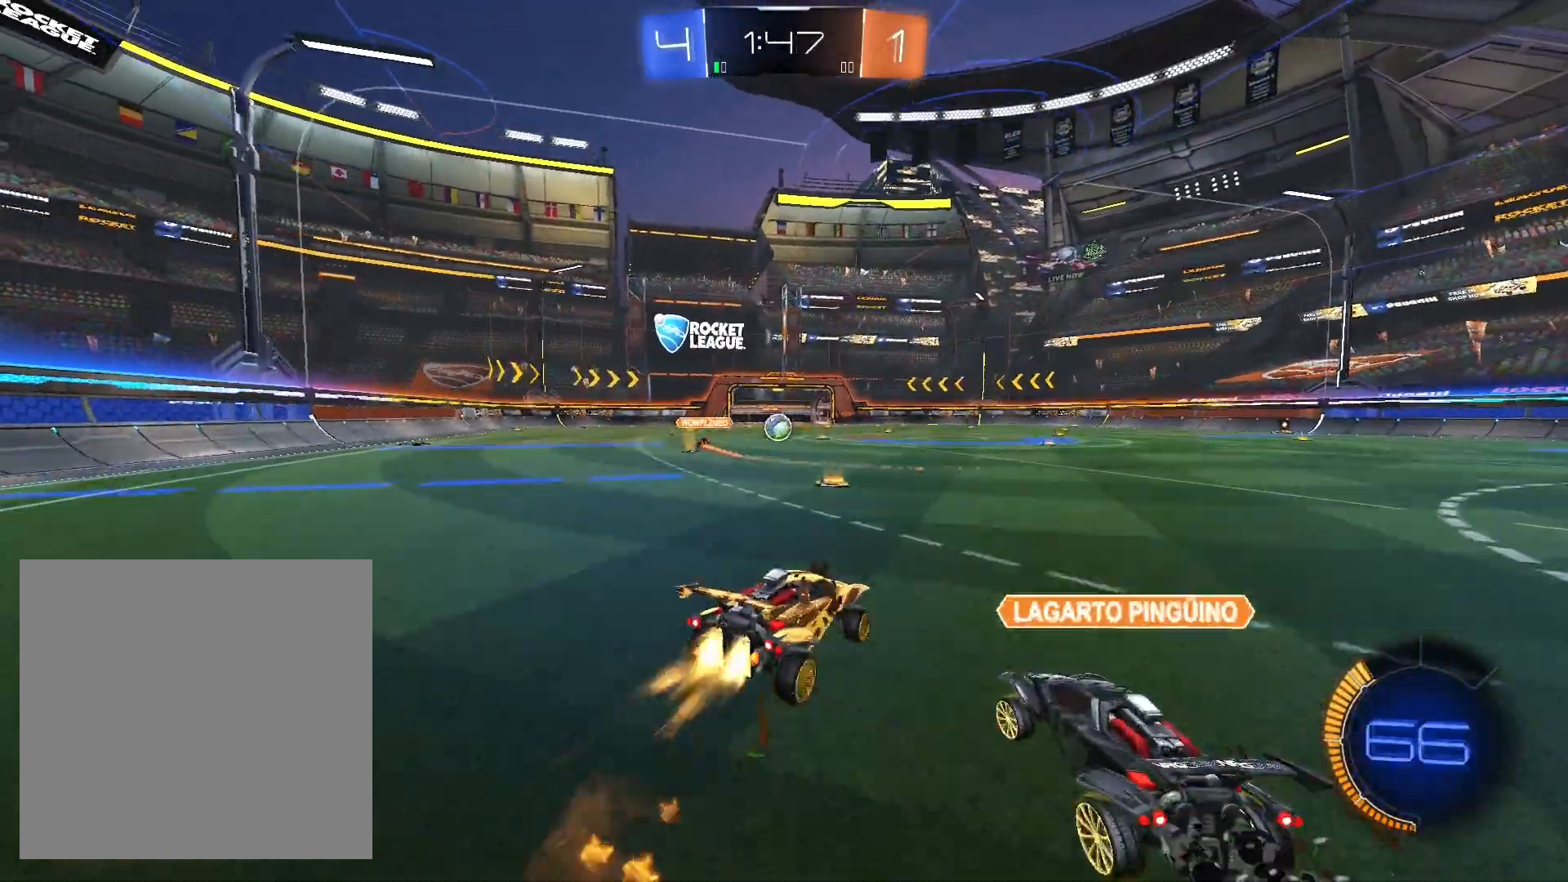
{"buttons": ["L1", "R2"], "left_stick": "down-left", "right_stick": "center", "events": [[67, "A", "down"], [100, "A", "up"], [100, "left_stick", "down-left"], [200, "R1", "up"], [300, "R1", "down"], [300, "left_stick", "down"], [400, "R1", "up"], [467, "left_stick", "down-left"]]}
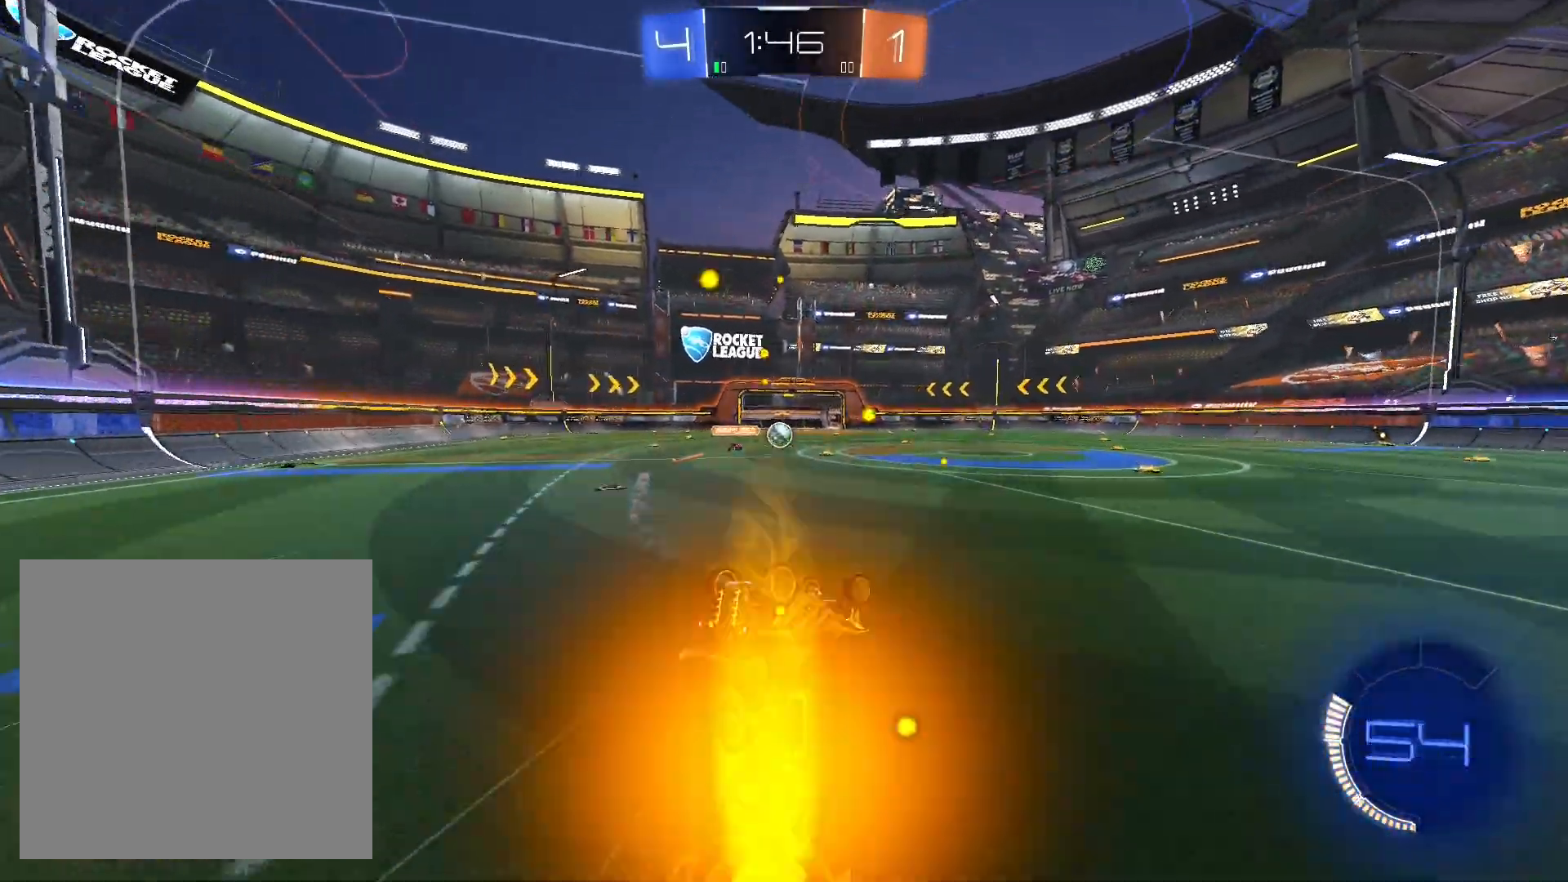
{"buttons": ["R2"], "left_stick": "center", "right_stick": "center", "events": [[67, "L1", "up"], [400, "left_stick", "center"]]}
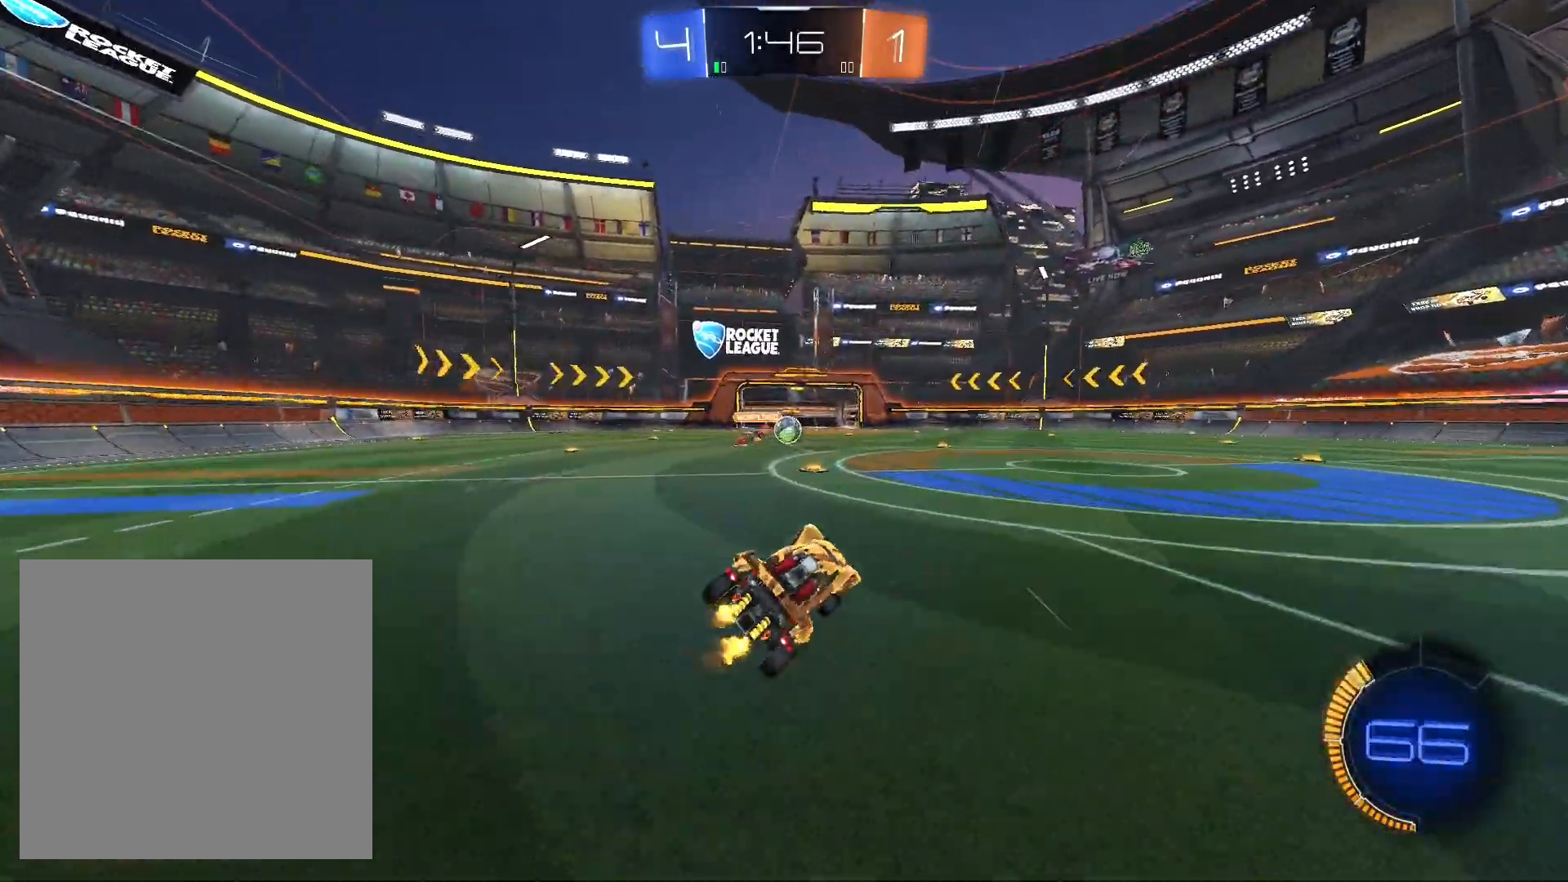
{"buttons": ["R2"], "left_stick": "right", "right_stick": "center", "events": [[167, "left_stick", "right"]]}
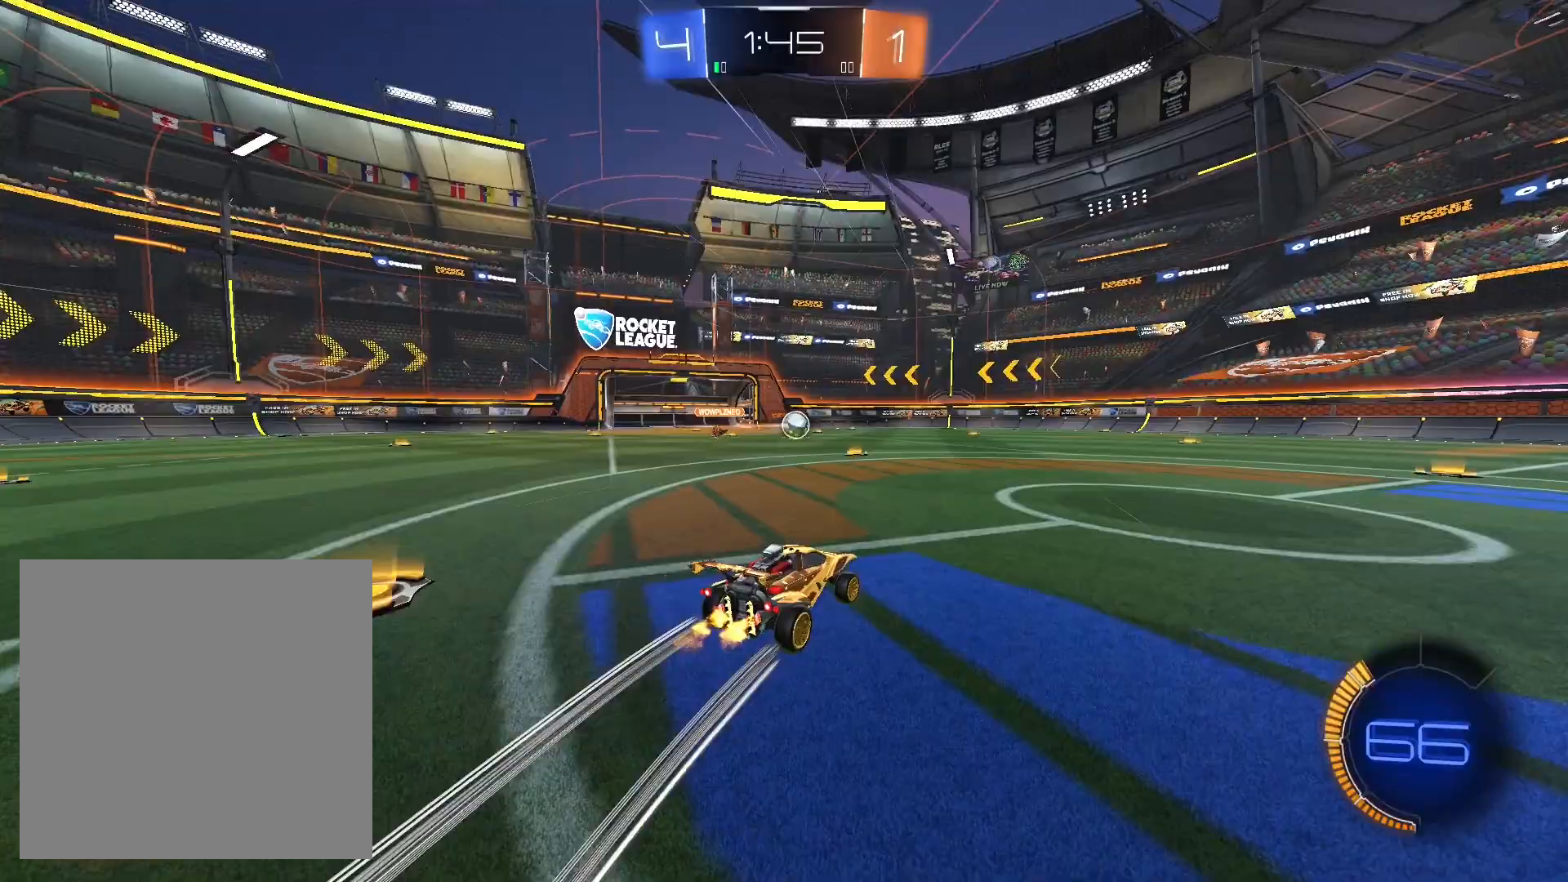
{"buttons": ["R2"], "left_stick": "right", "right_stick": "center", "events": [[33, "left_stick", "center"], [400, "left_stick", "right"]]}
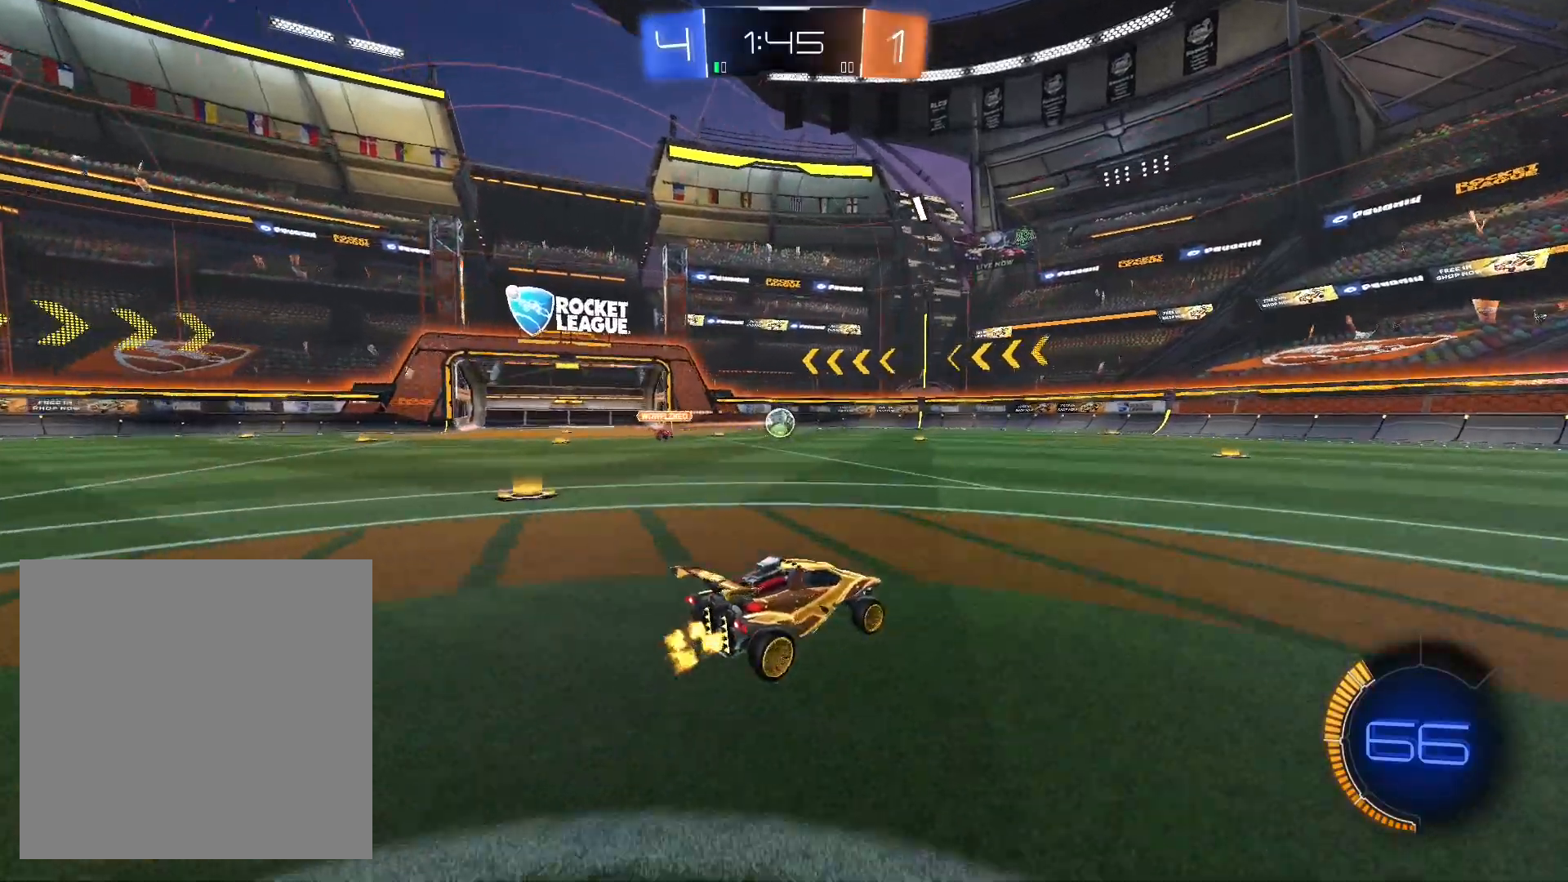
{"buttons": ["R2"], "left_stick": "right", "right_stick": "center", "events": []}
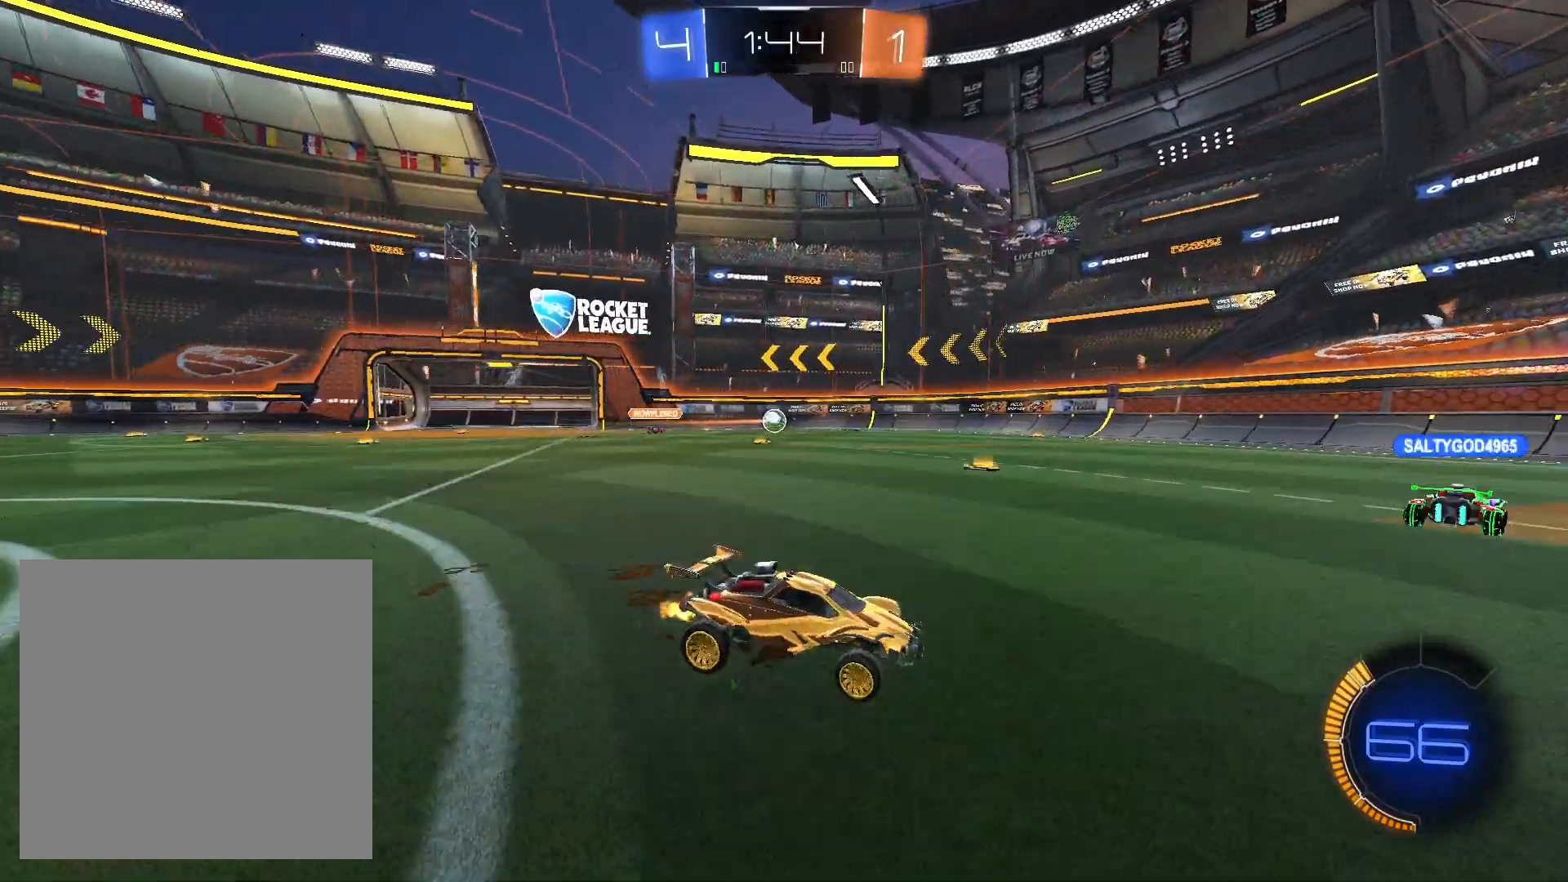
{"buttons": ["R2"], "left_stick": "right", "right_stick": "center", "events": []}
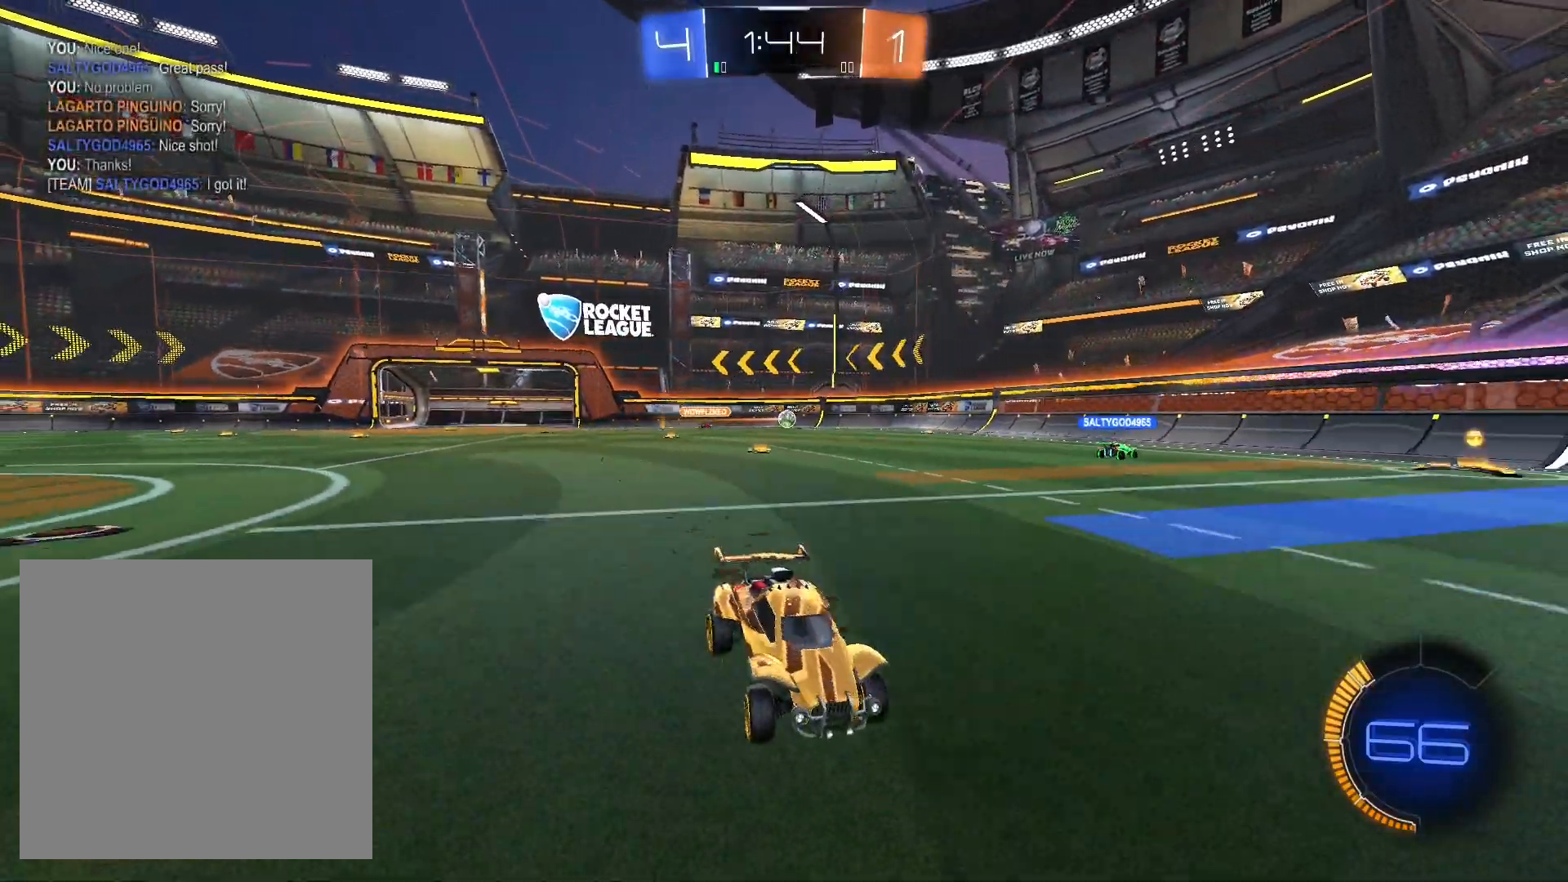
{"buttons": ["R2"], "left_stick": "center", "right_stick": "center", "events": [[33, "left_stick", "center"]]}
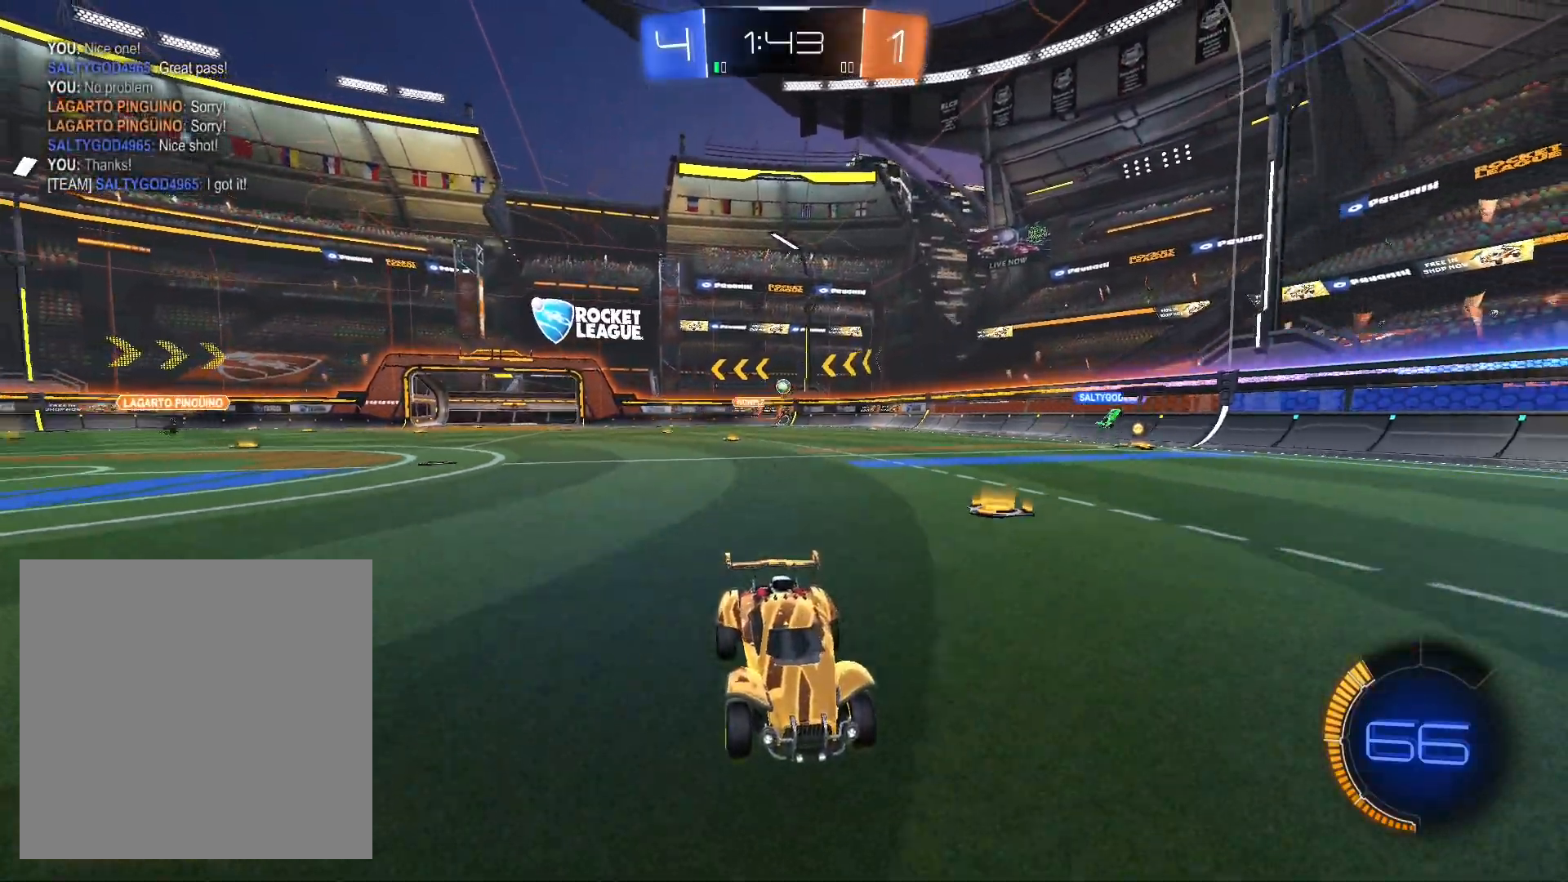
{"buttons": ["R2"], "left_stick": "center", "right_stick": "center", "events": []}
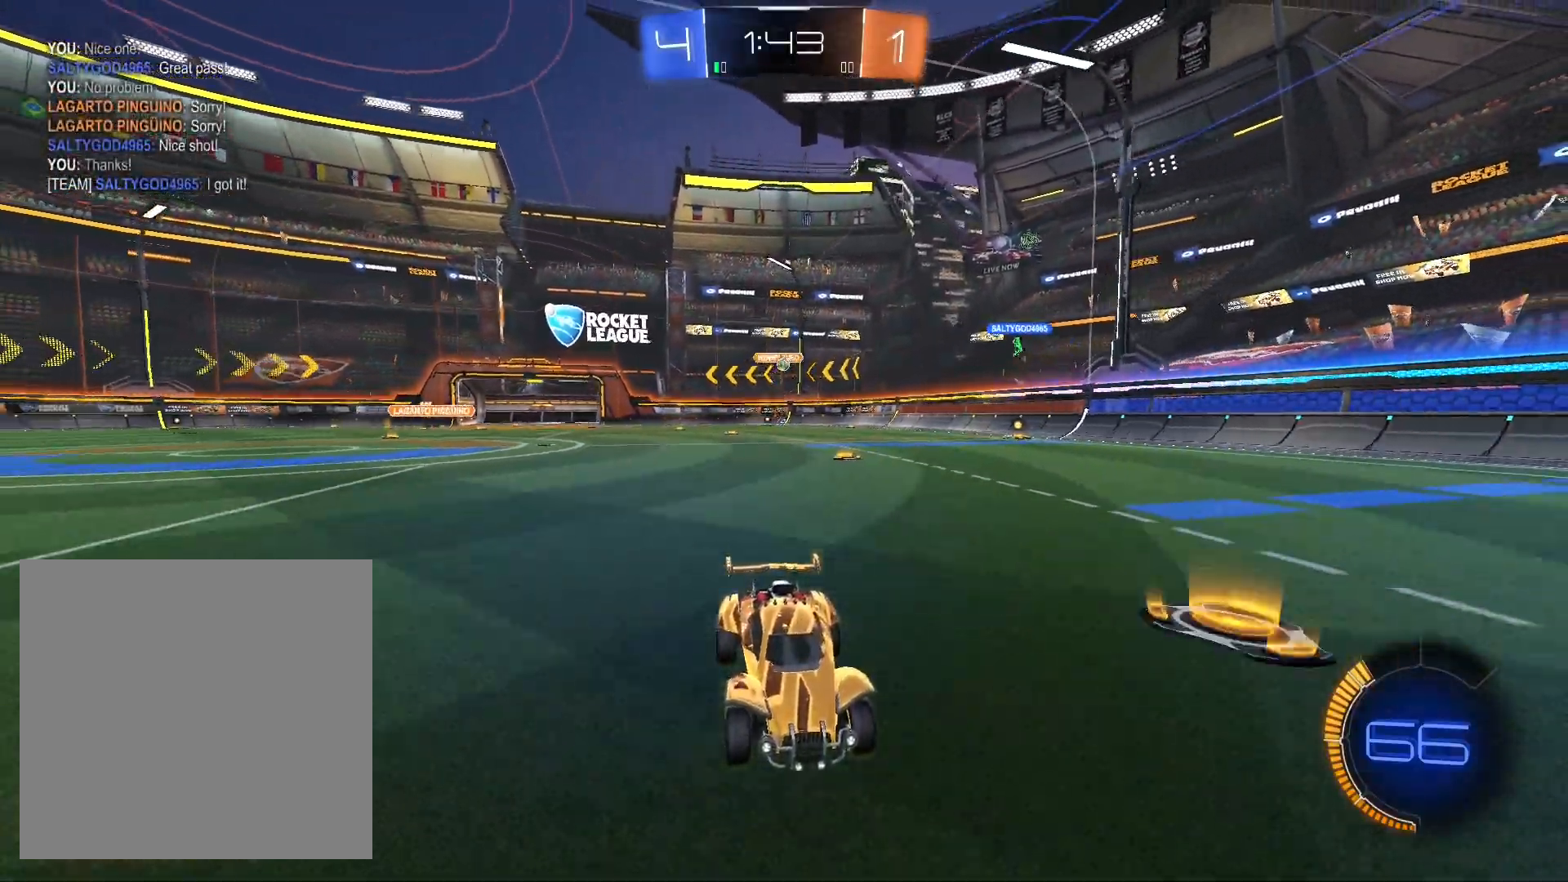
{"buttons": ["R2"], "left_stick": "center", "right_stick": "center", "events": [[100, "DPAD_UP", "down"], [200, "DPAD_UP", "up"], [300, "DPAD_DOWN", "down"], [400, "DPAD_DOWN", "up"]]}
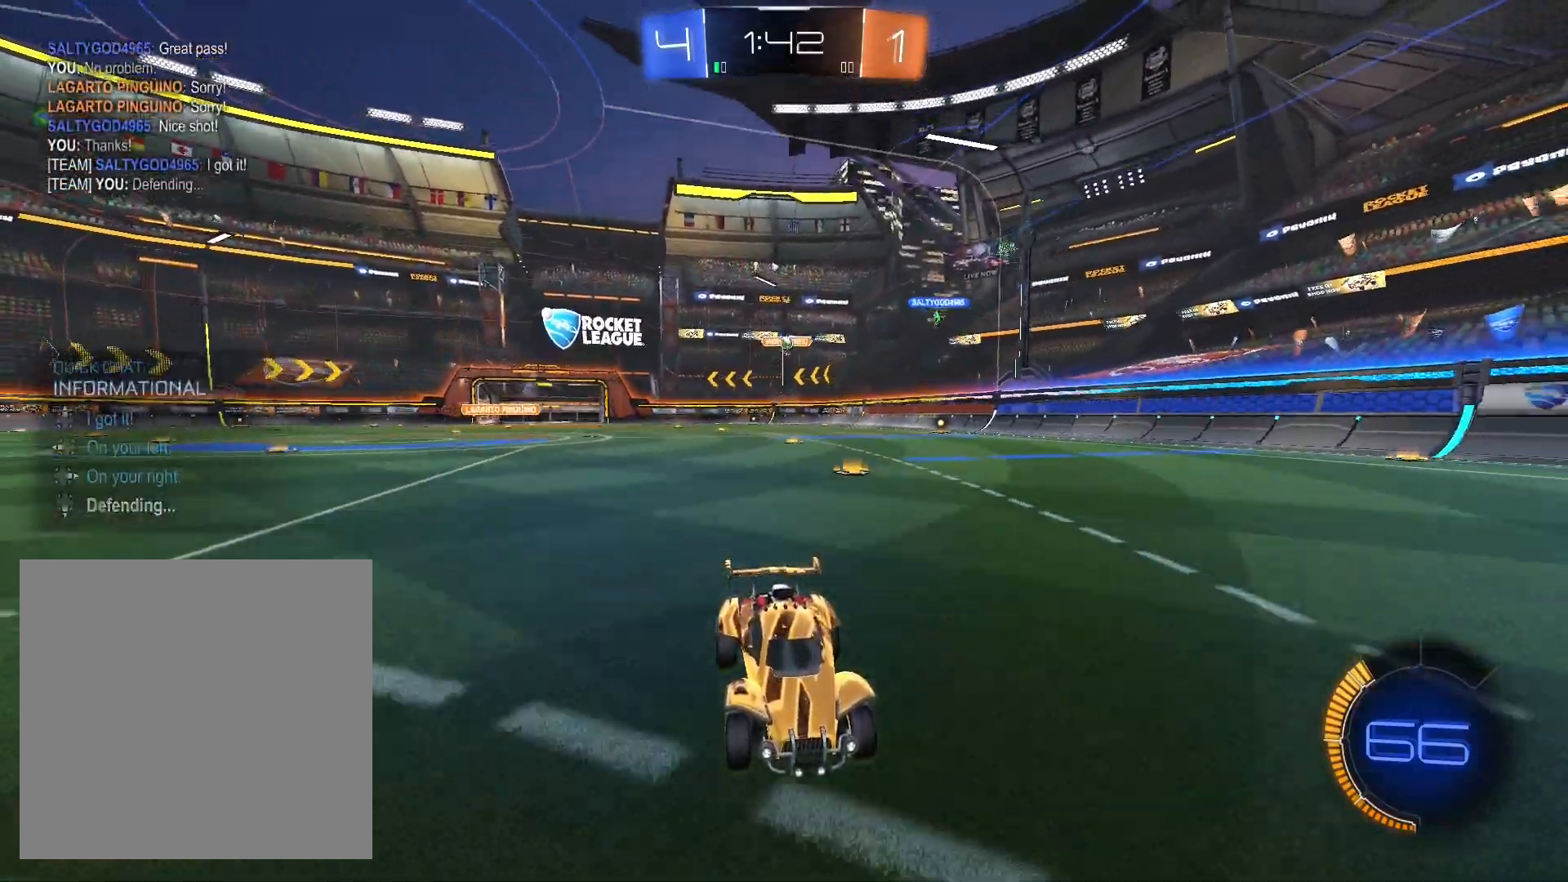
{"buttons": ["L1", "R2"], "left_stick": "down-right", "right_stick": "center", "events": [[500, "L1", "down"], [500, "left_stick", "down-right"]]}
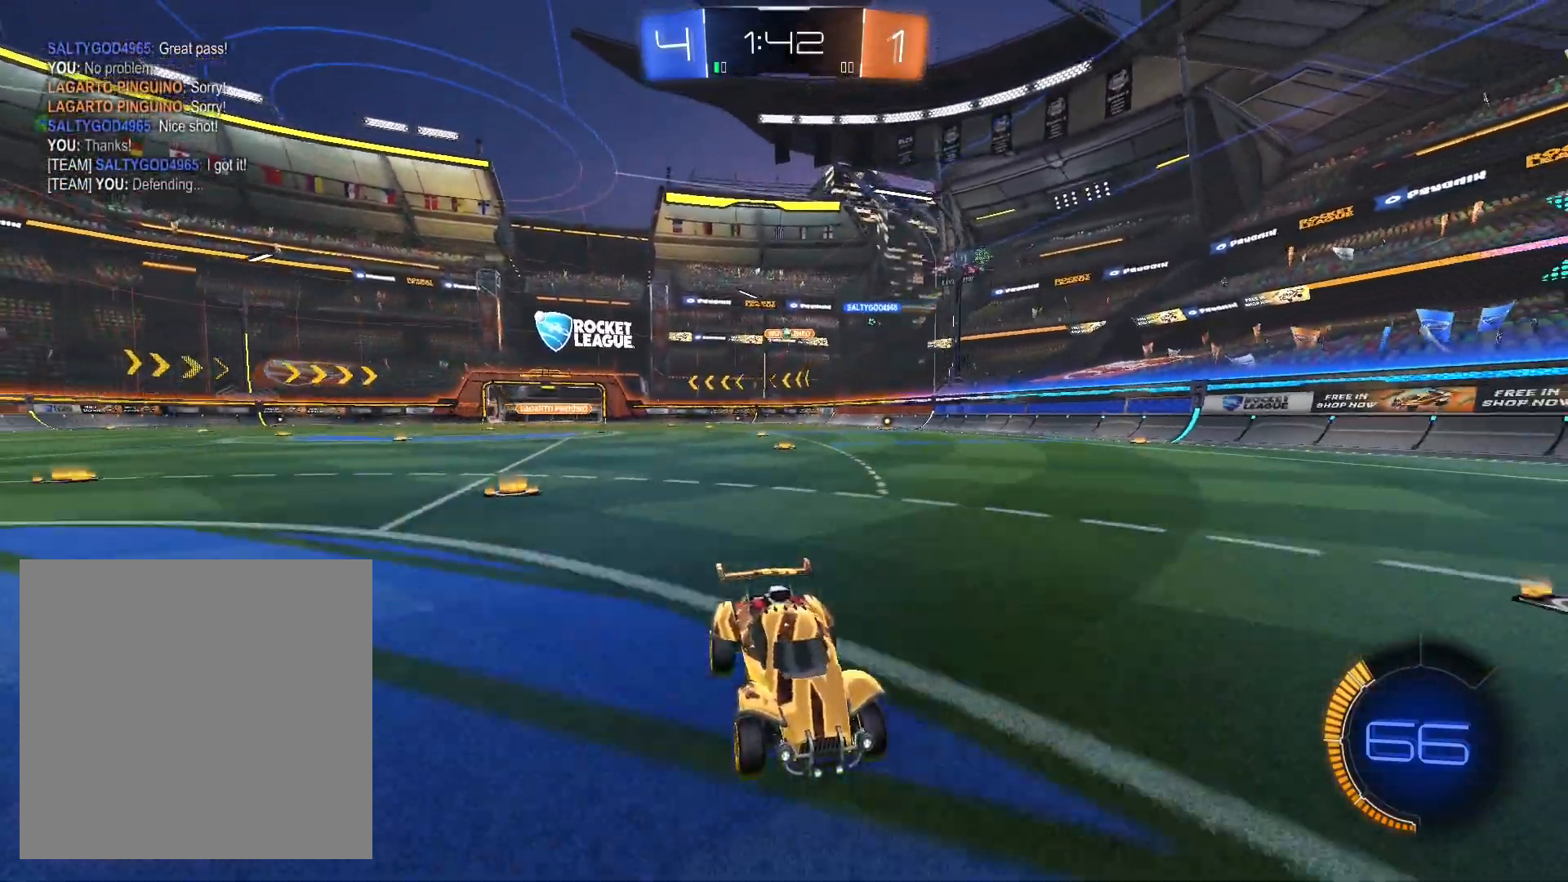
{"buttons": ["R2"], "left_stick": "right", "right_stick": "center", "events": [[67, "left_stick", "right"], [133, "L1", "up"]]}
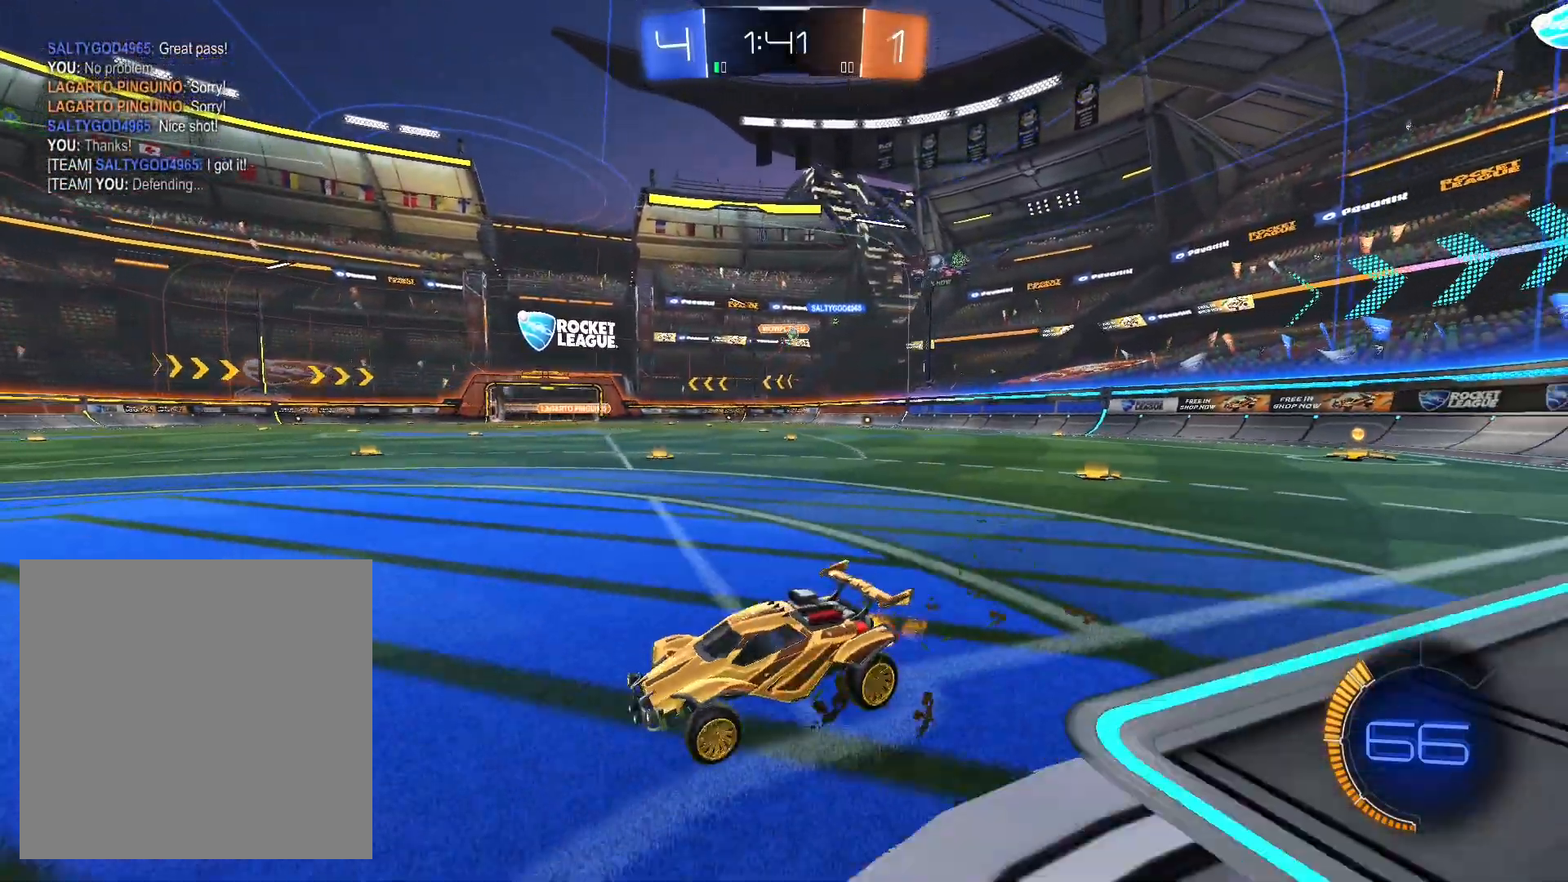
{"buttons": ["R2"], "left_stick": "right", "right_stick": "center", "events": [[67, "L1", "down"], [167, "L1", "up"]]}